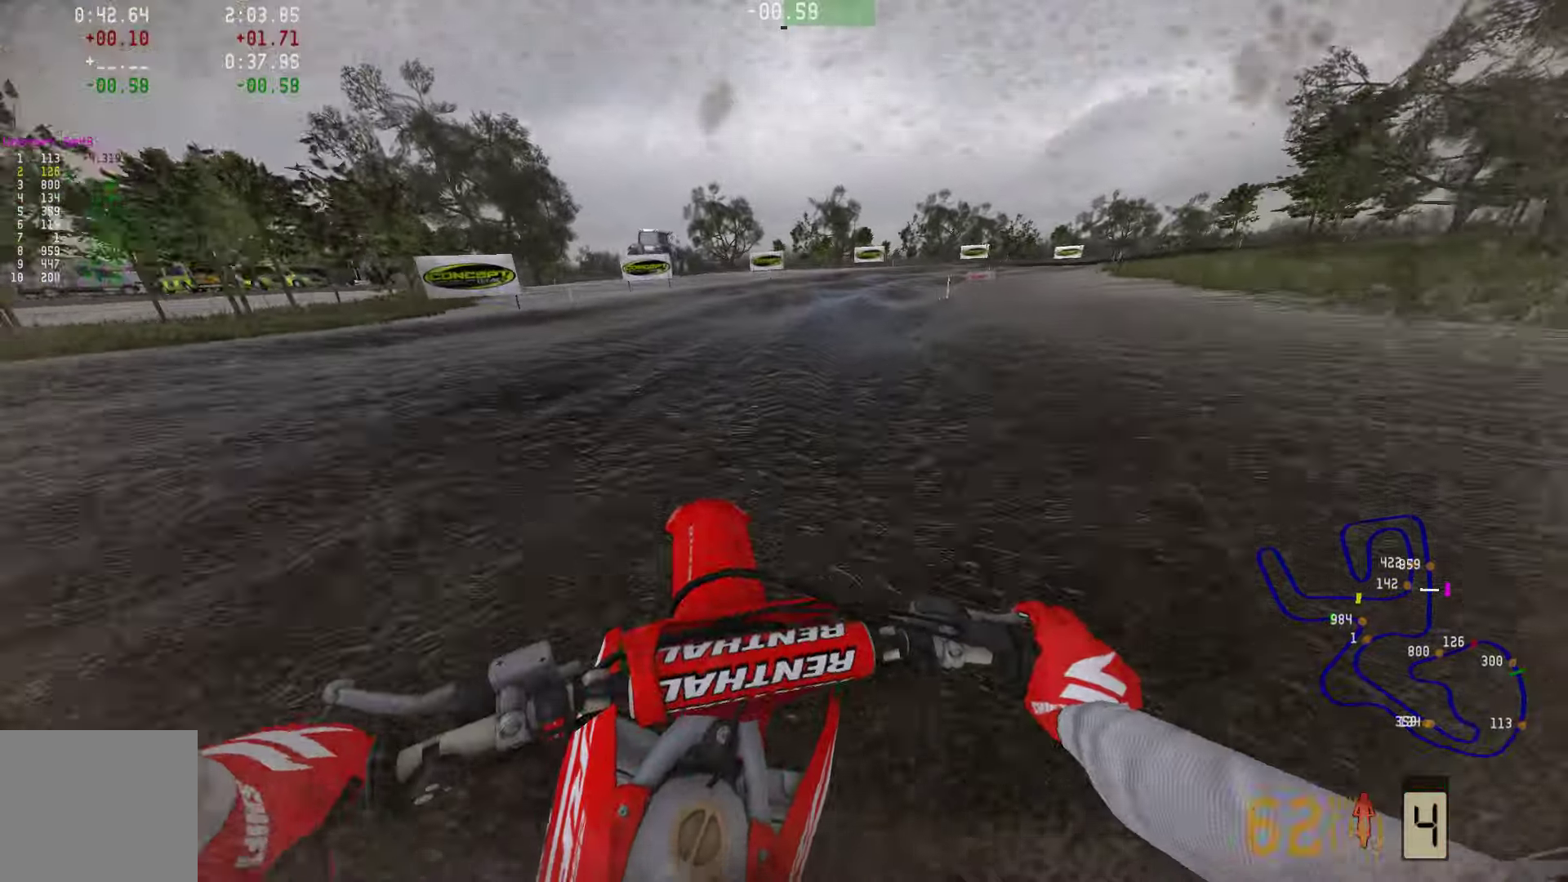
Gameplay with a controller (PlayStation layout); each line is a JSON object with the inputs held at the frame after it. "events" lists button and stick changes between this image and that frame as [ms after this image, input, new state], when the widget could be followed in between.
{"buttons": ["R2"], "left_stick": "right", "right_stick": "center", "events": []}
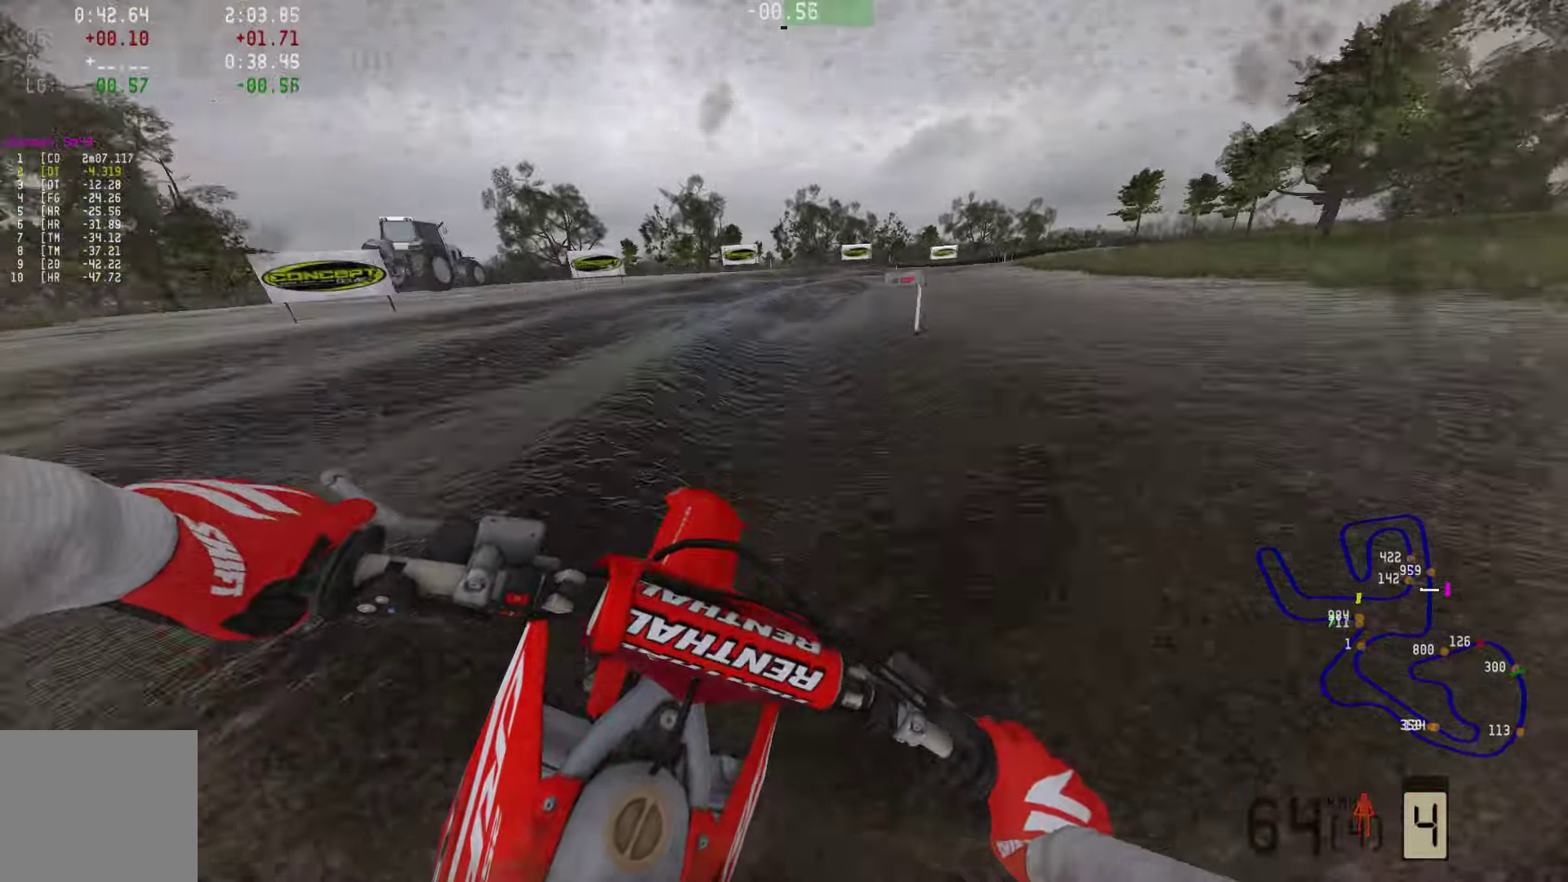
{"buttons": ["R2"], "left_stick": "right", "right_stick": "center", "events": []}
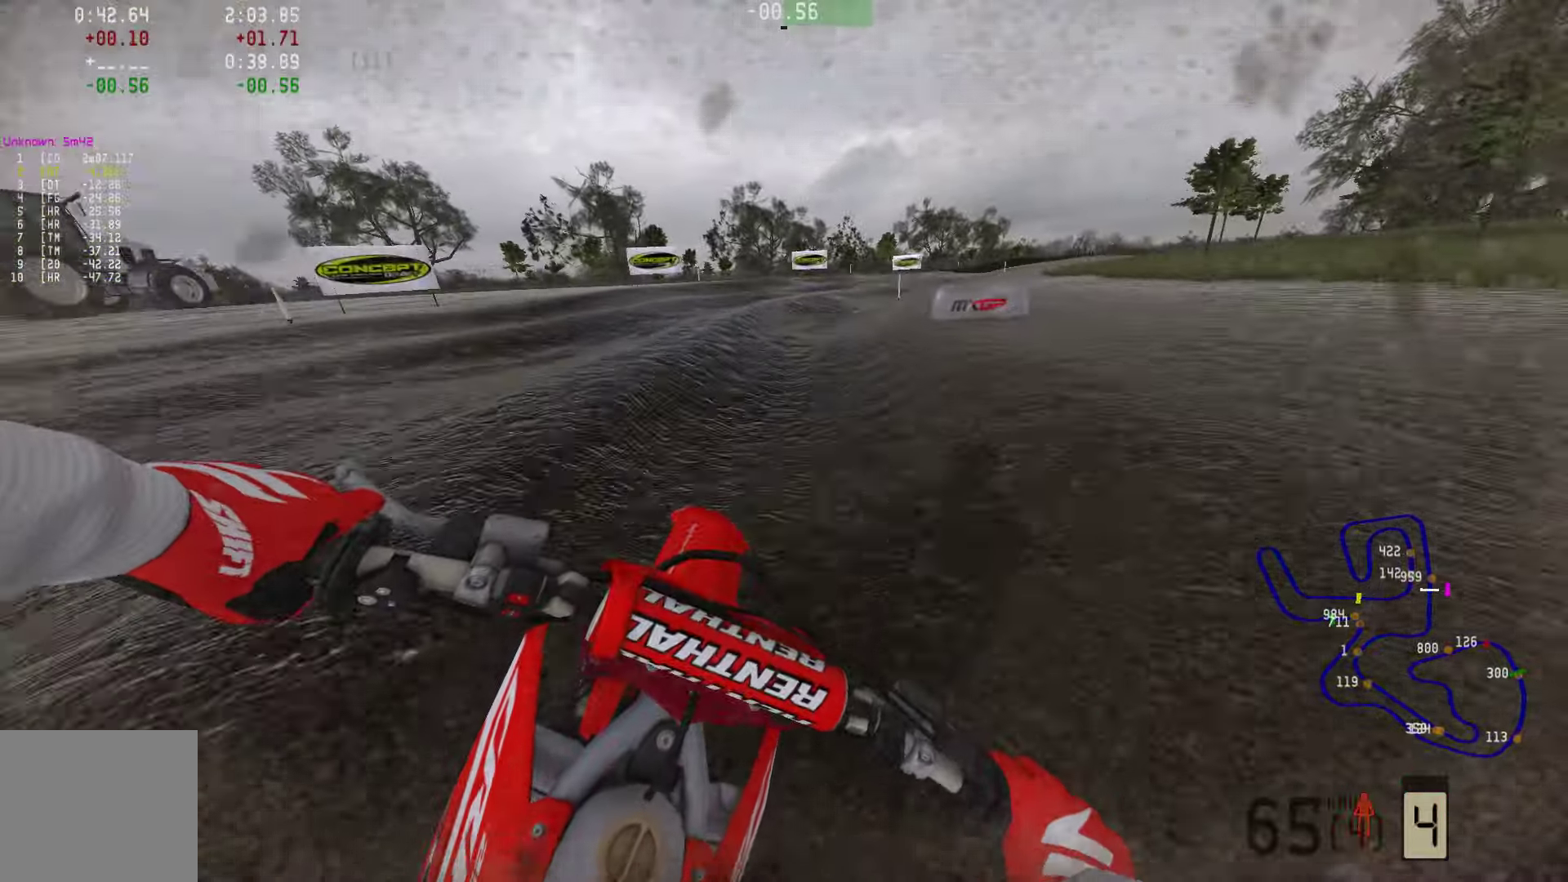
{"buttons": ["R2"], "left_stick": "right", "right_stick": "center", "events": []}
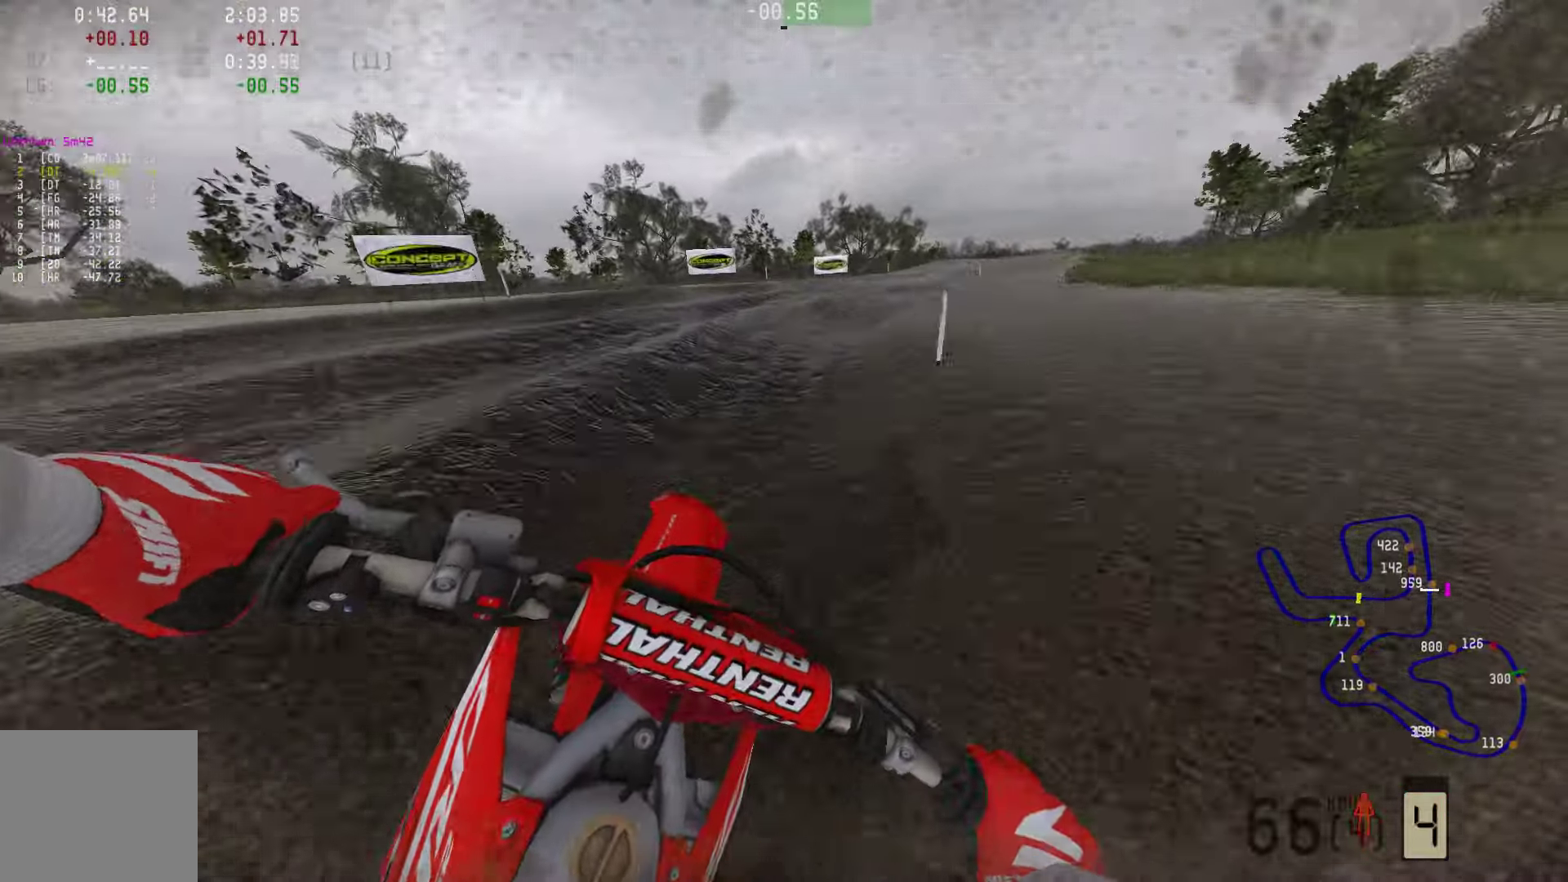
{"buttons": ["R2"], "left_stick": "right", "right_stick": "center", "events": []}
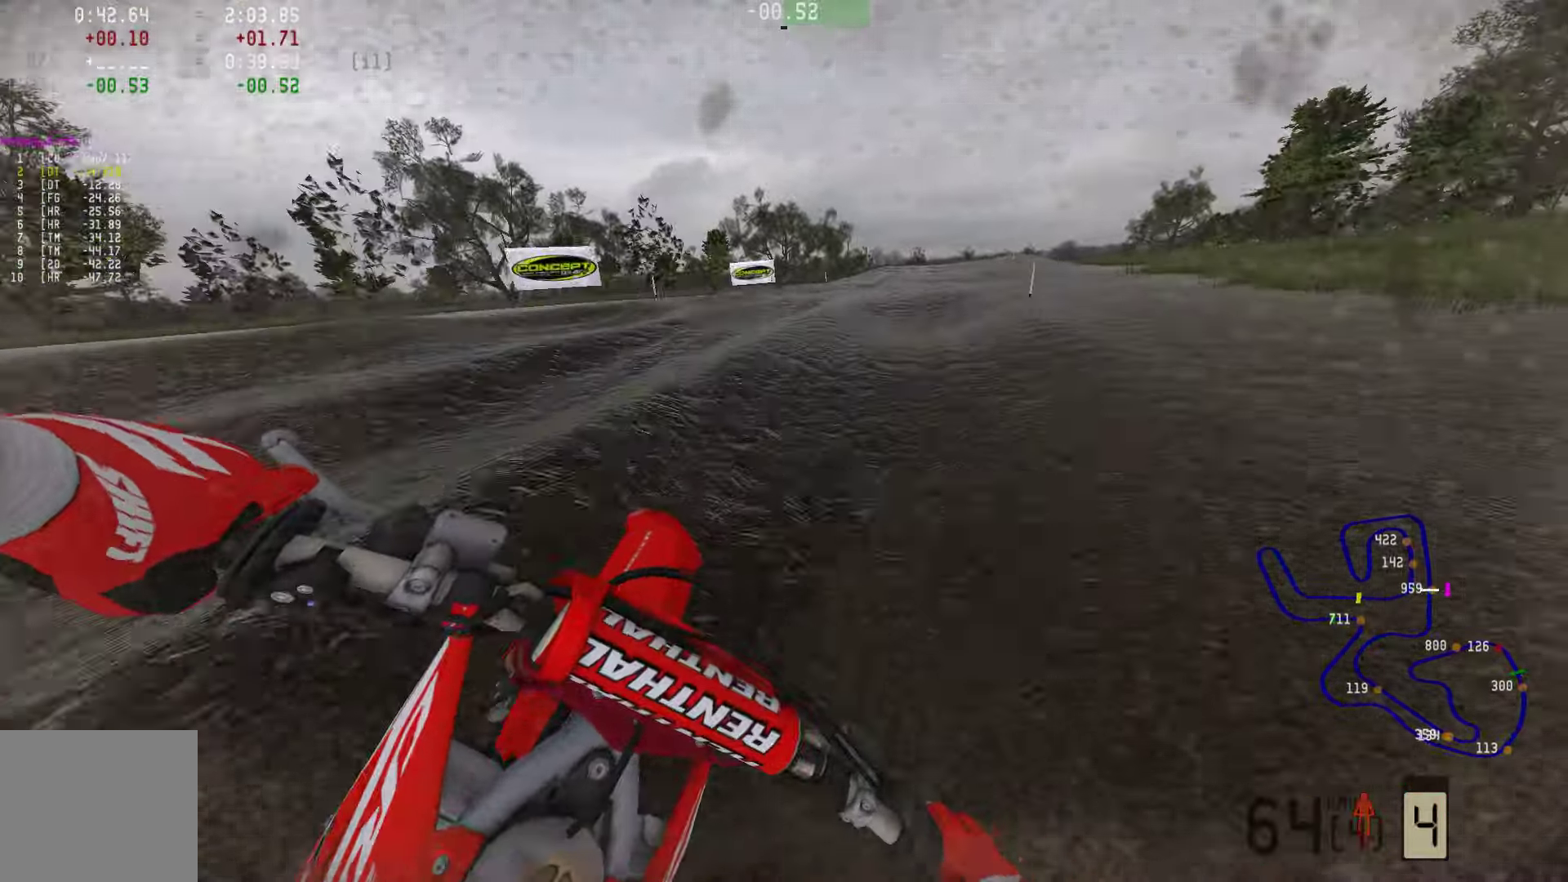
{"buttons": ["R2"], "left_stick": "right", "right_stick": "center", "events": []}
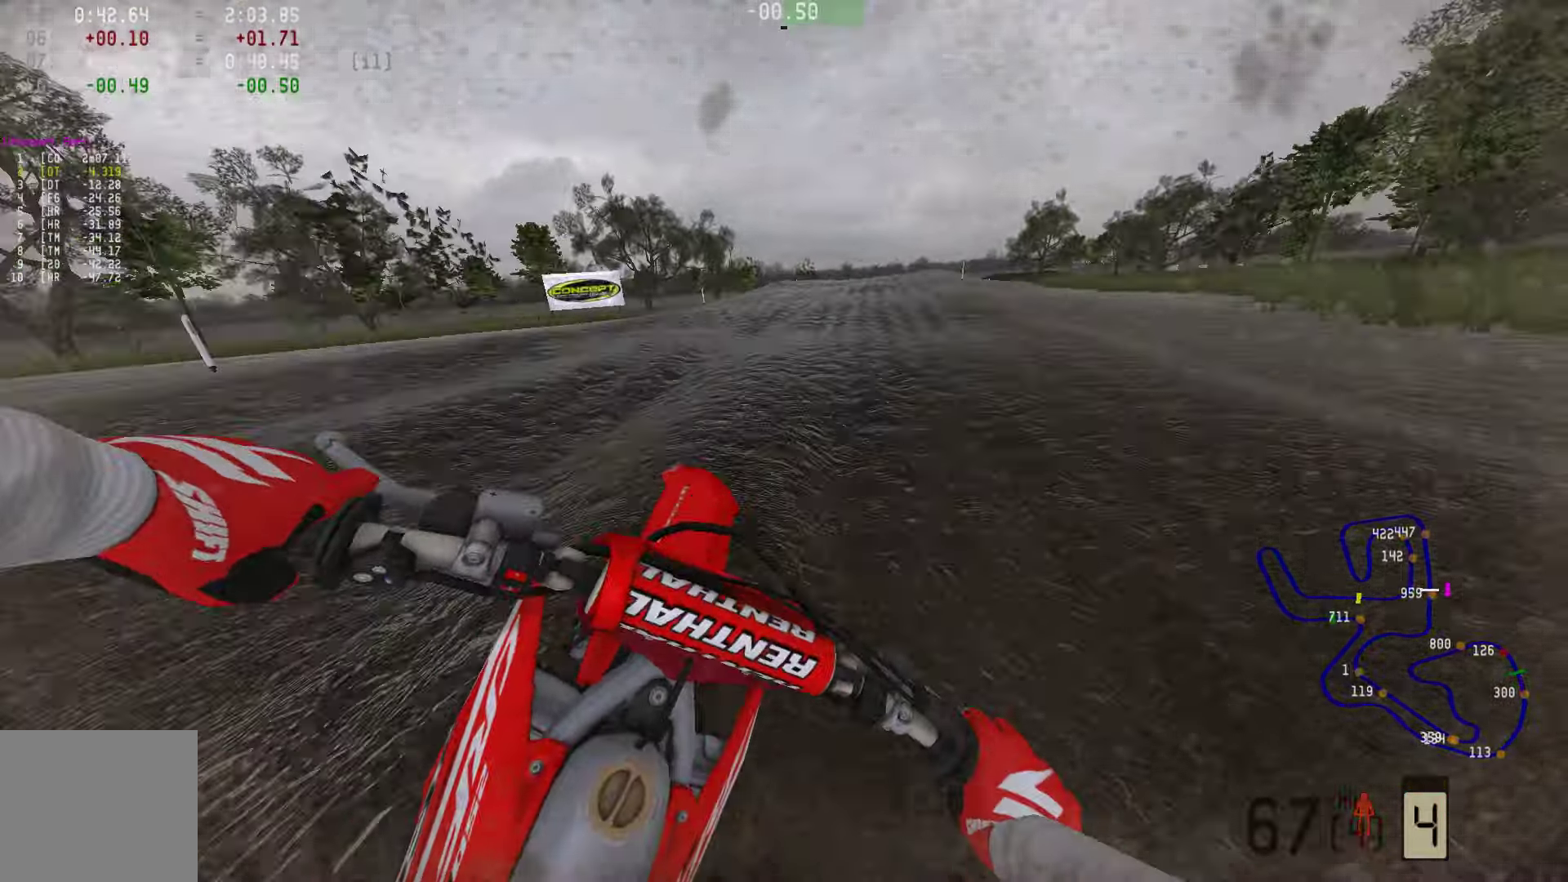
{"buttons": ["R2"], "left_stick": "center", "right_stick": "center", "events": [[63, "left_stick", "center"]]}
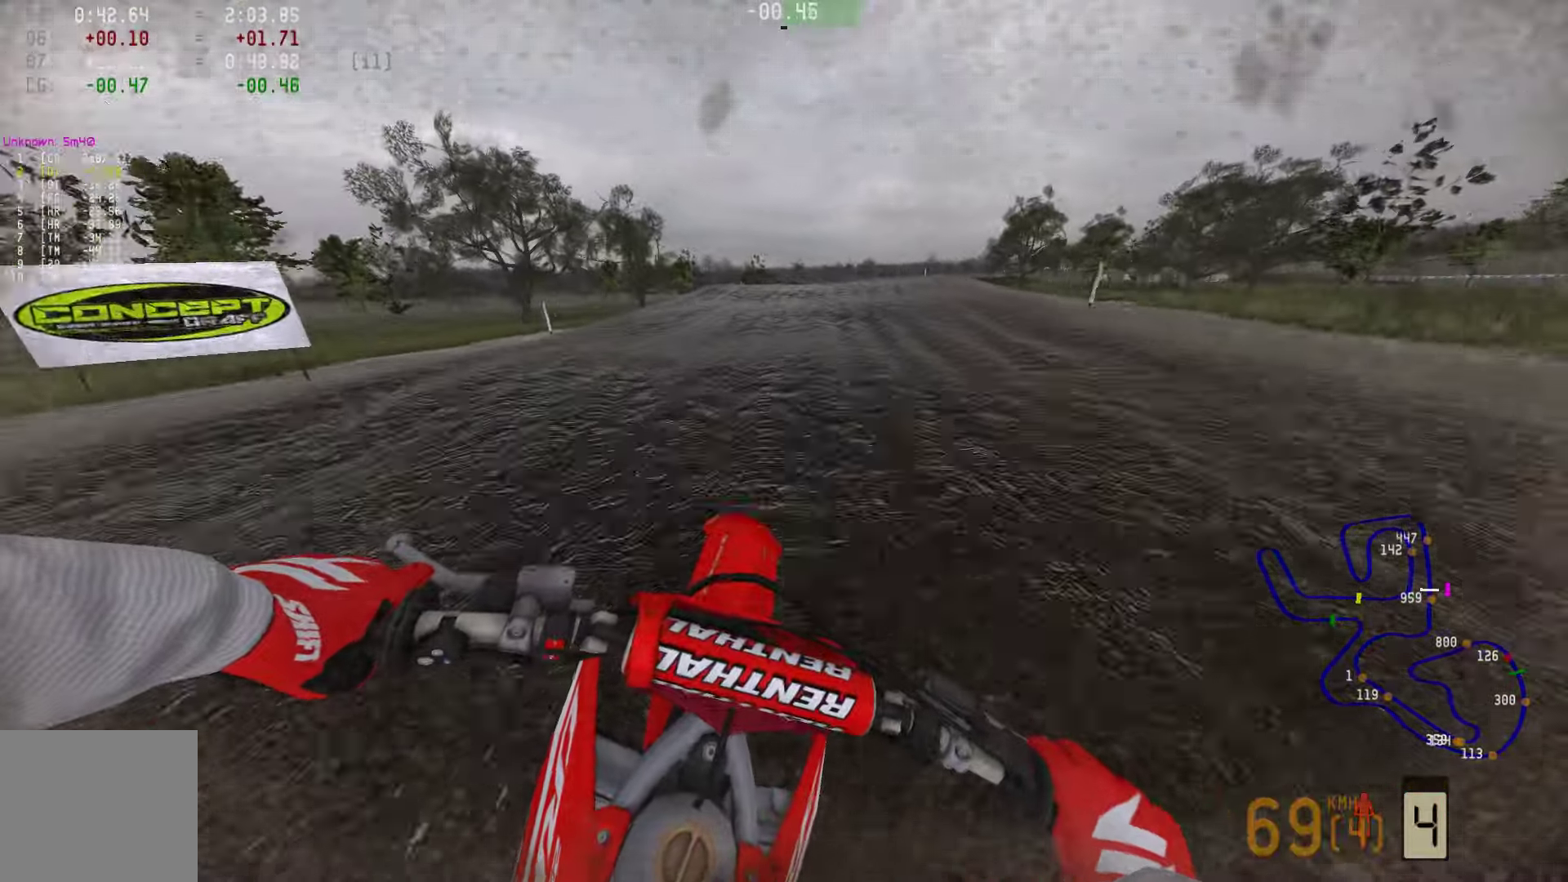
{"buttons": ["R2"], "left_stick": "center", "right_stick": "center", "events": [[379, "CIRCLE", "down"], [464, "CIRCLE", "up"]]}
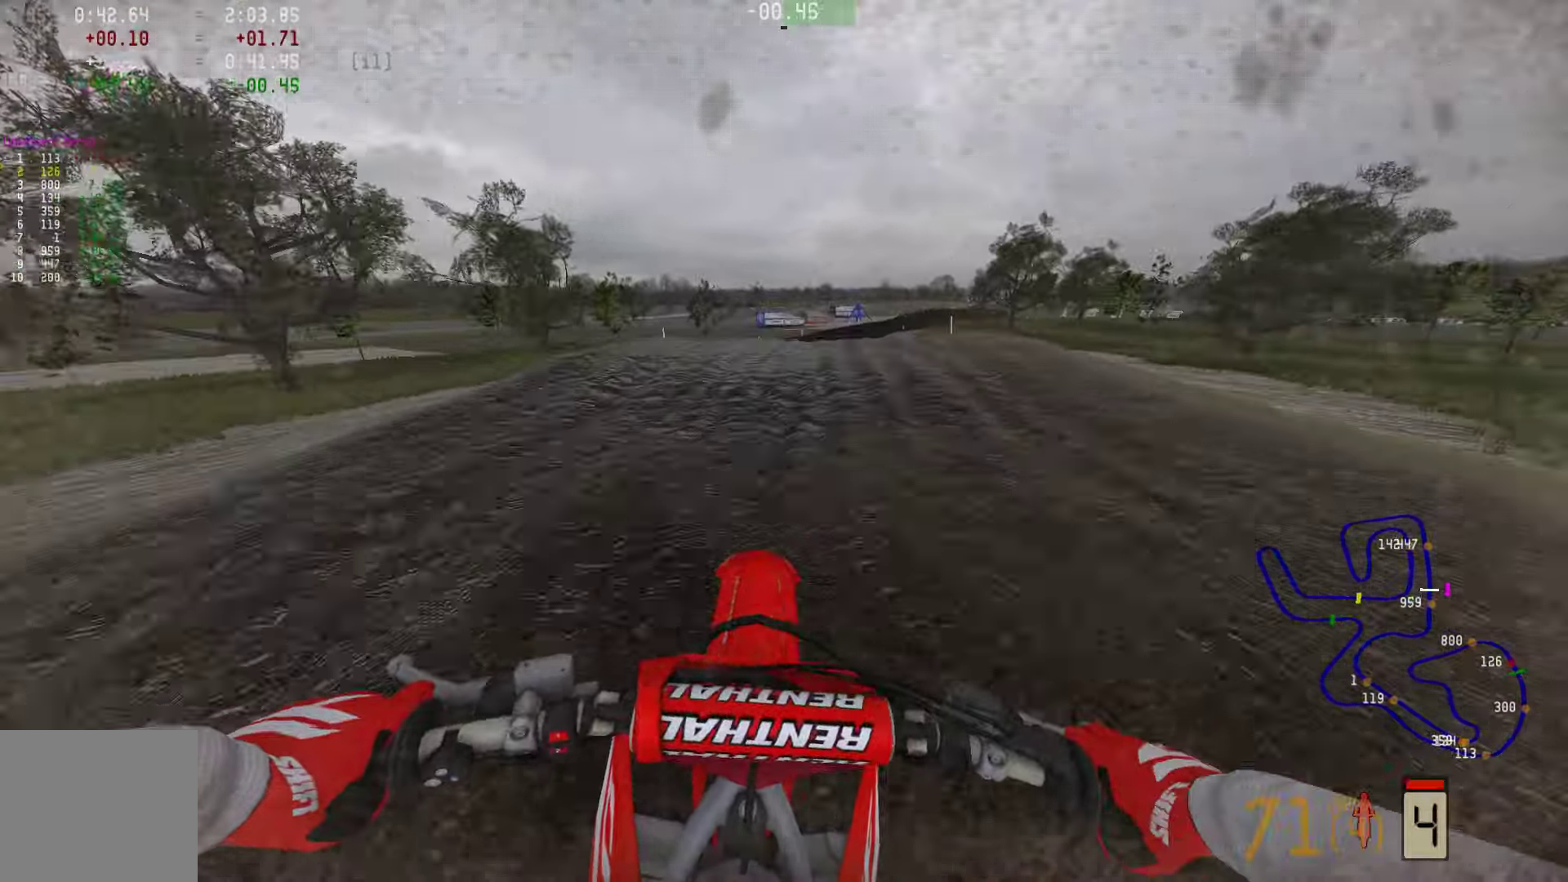
{"buttons": ["R2"], "left_stick": "center", "right_stick": "center", "events": []}
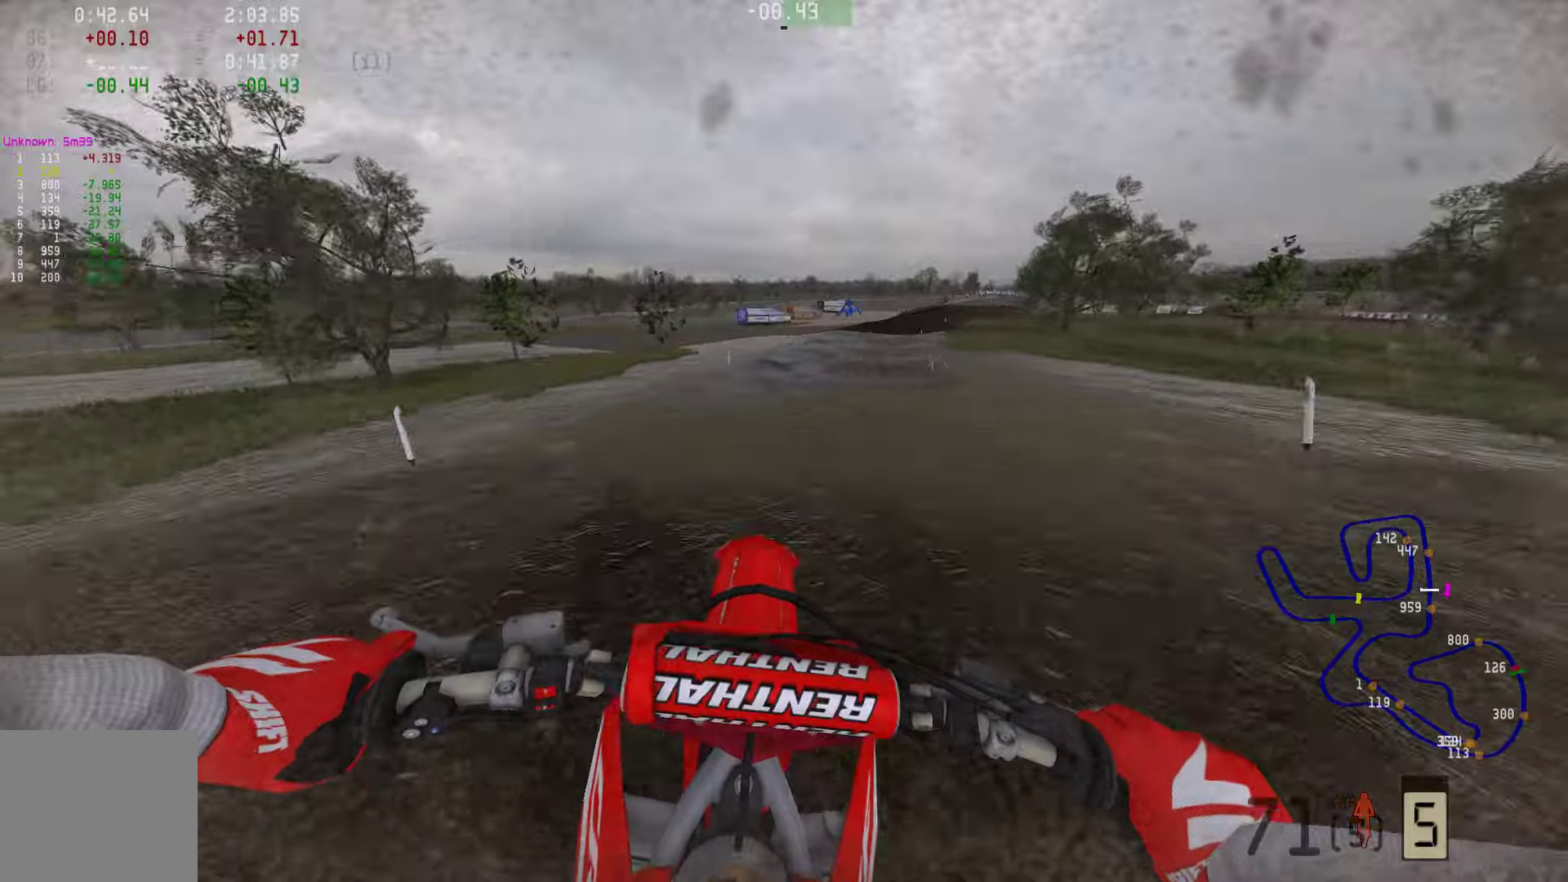
{"buttons": ["R2"], "left_stick": "right", "right_stick": "center", "events": [[84, "left_stick", "right"]]}
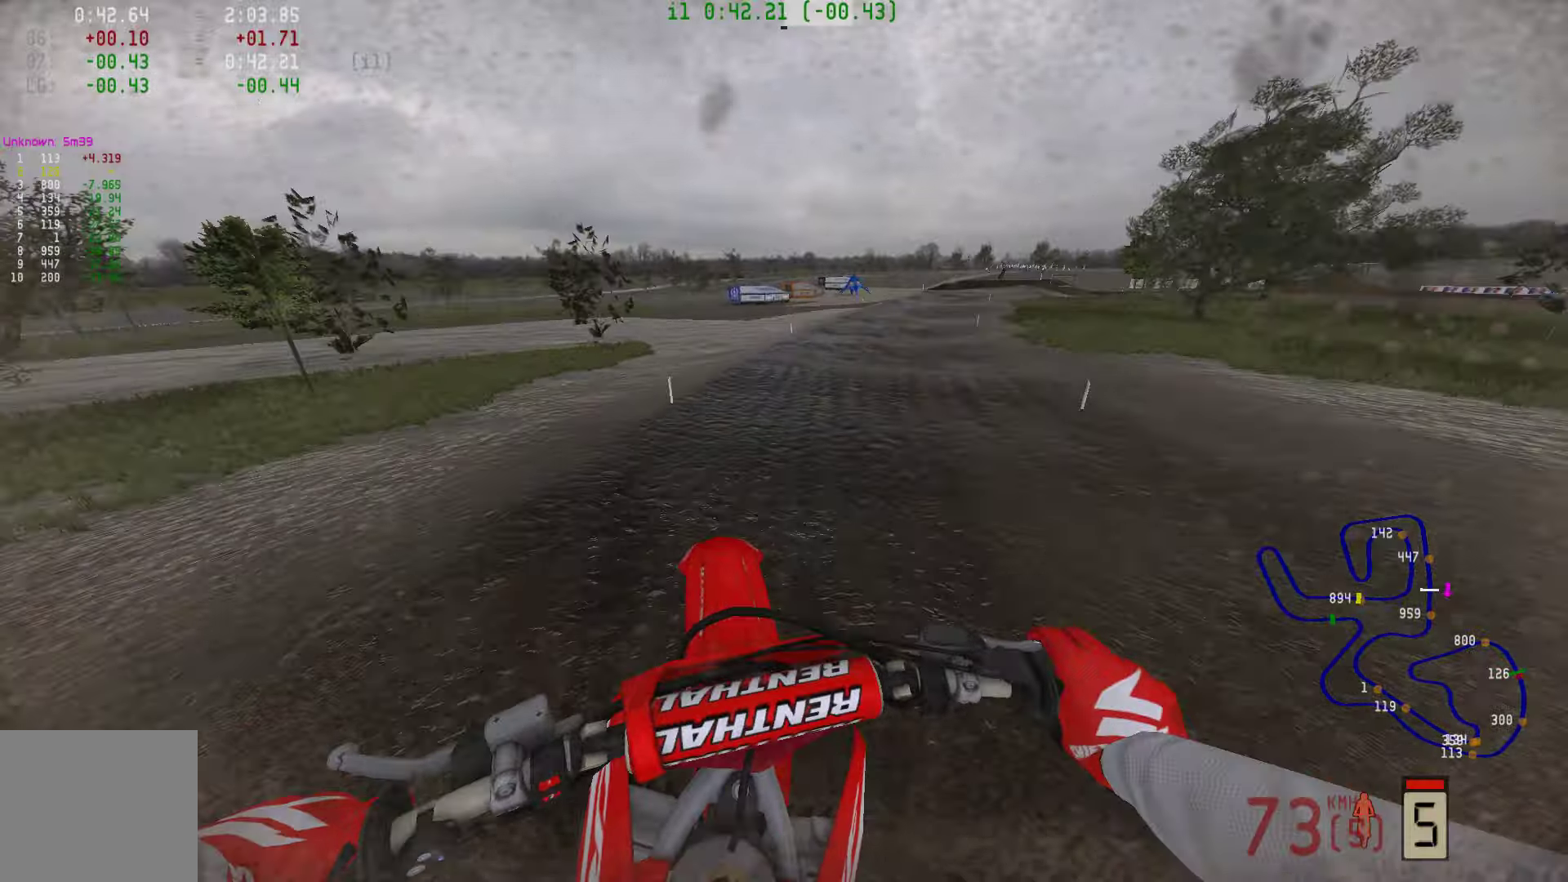
{"buttons": ["R2"], "left_stick": "right", "right_stick": "down", "events": [[85, "left_stick", "center"], [148, "left_stick", "right"], [274, "right_stick", "down"]]}
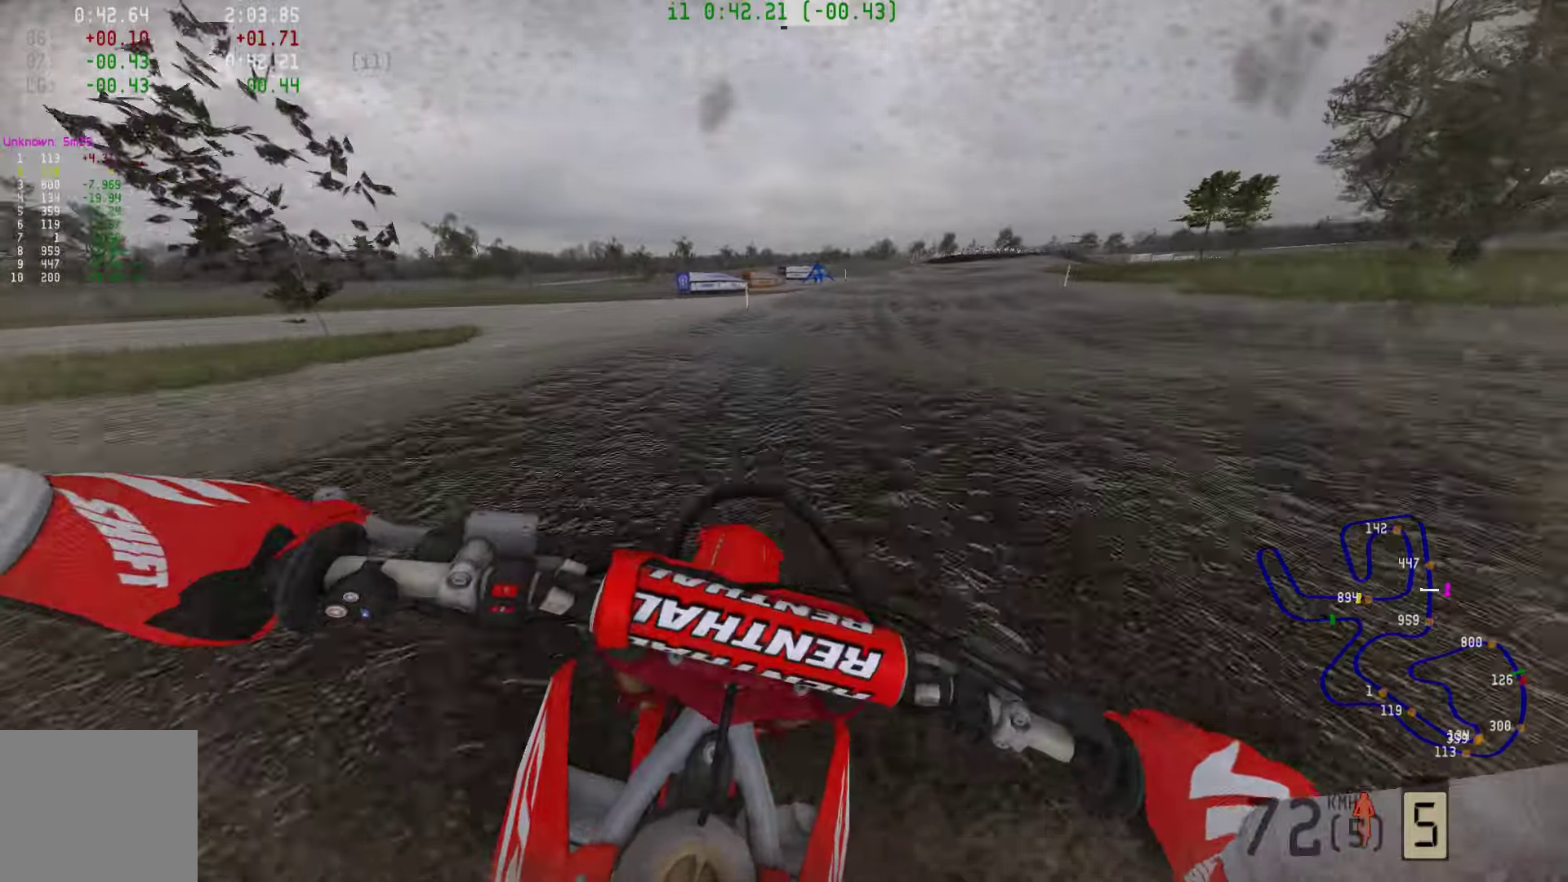
{"buttons": ["R2"], "left_stick": "right", "right_stick": "down", "events": []}
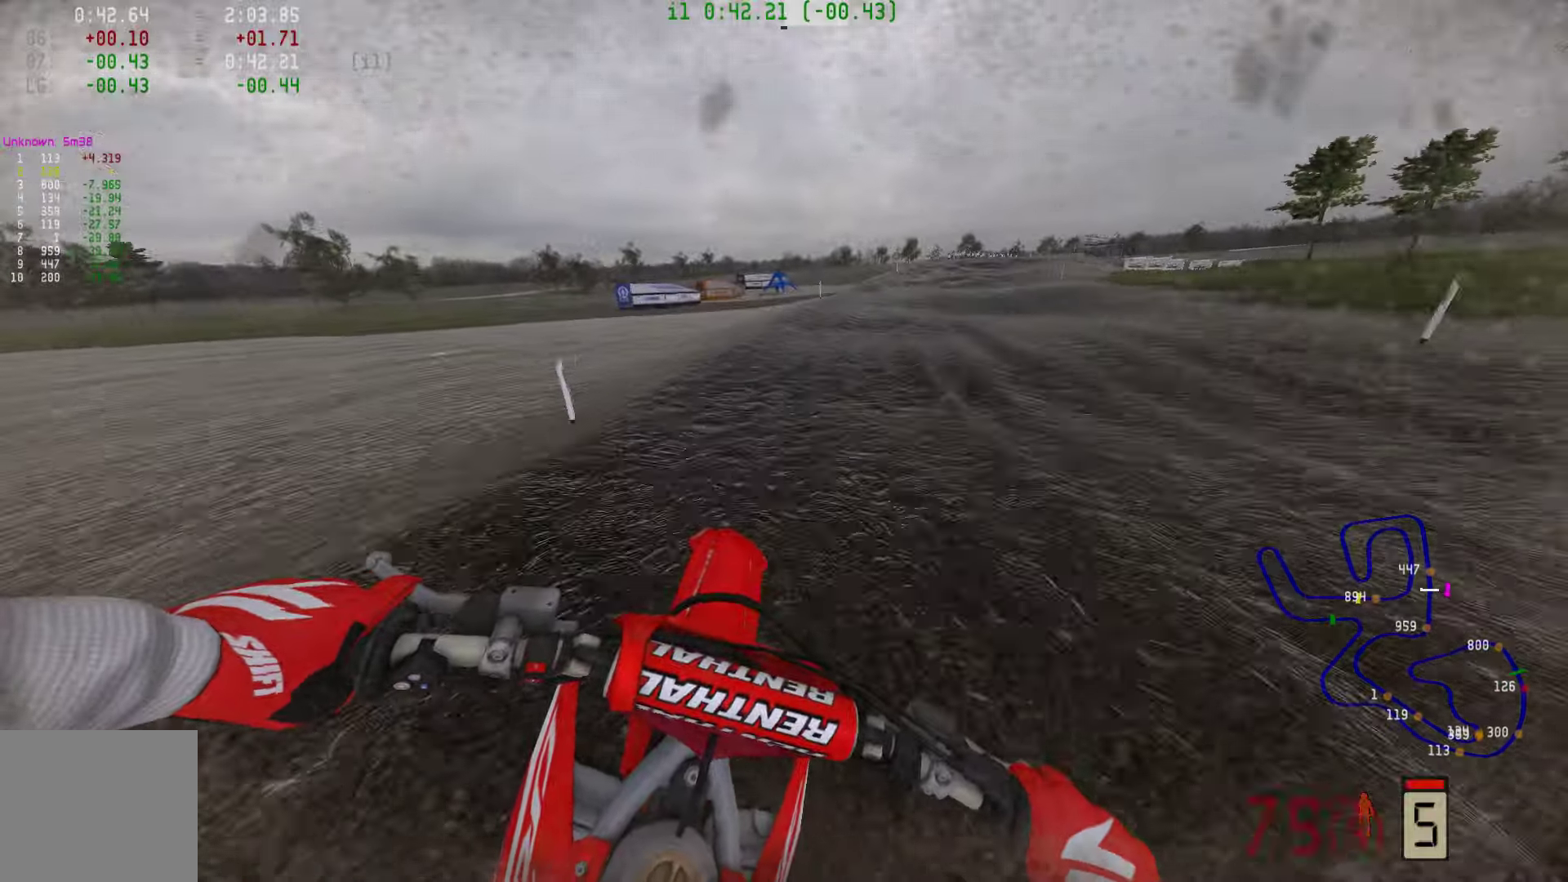
{"buttons": ["R2"], "left_stick": "right", "right_stick": "down", "events": []}
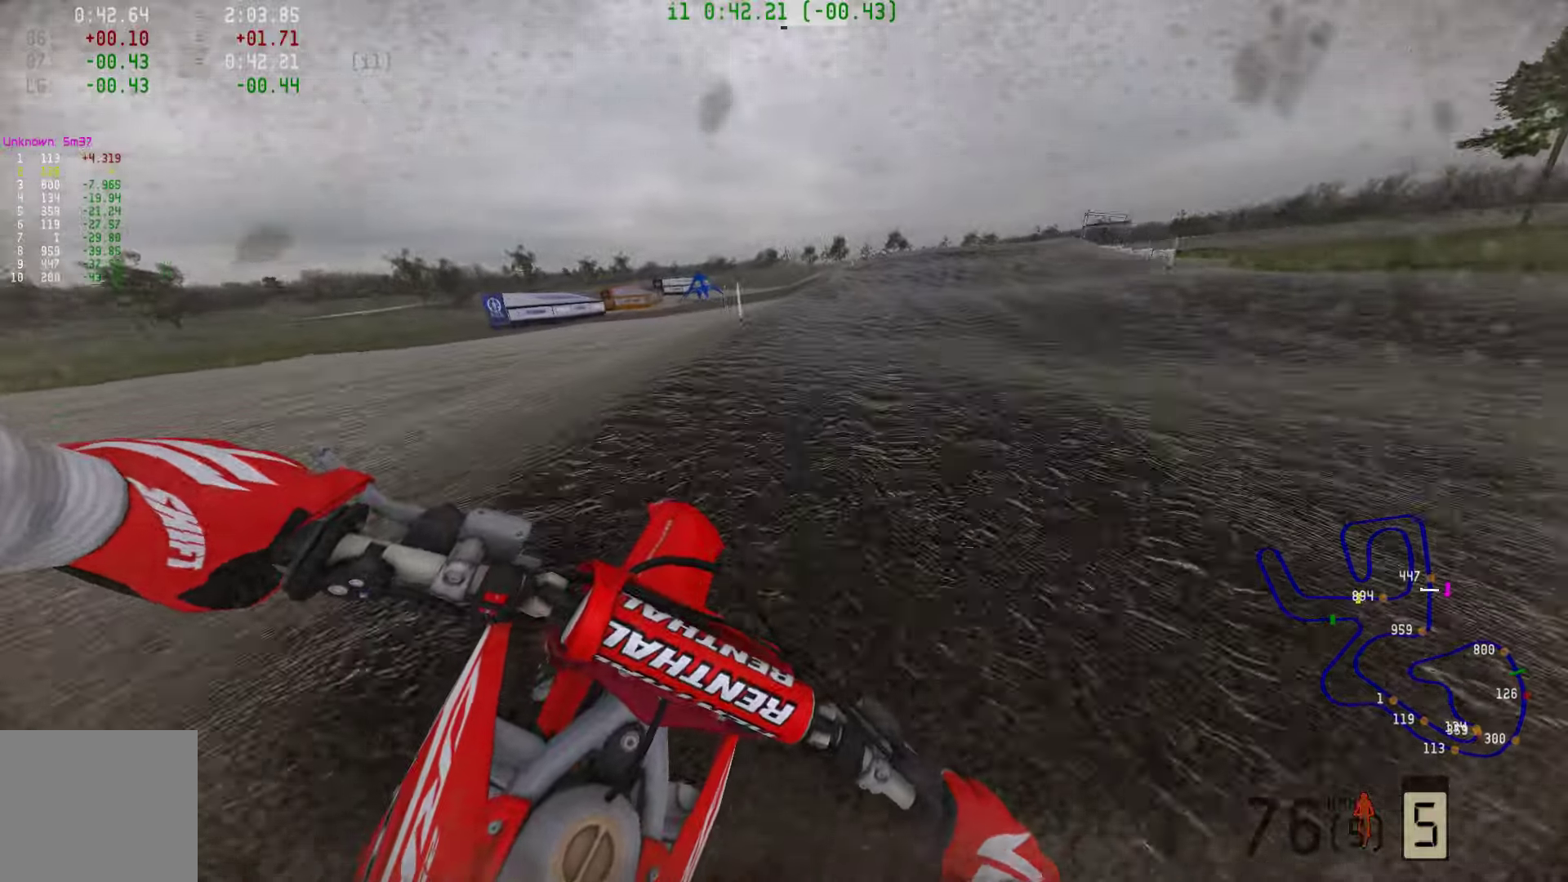
{"buttons": ["R2"], "left_stick": "right", "right_stick": "down", "events": []}
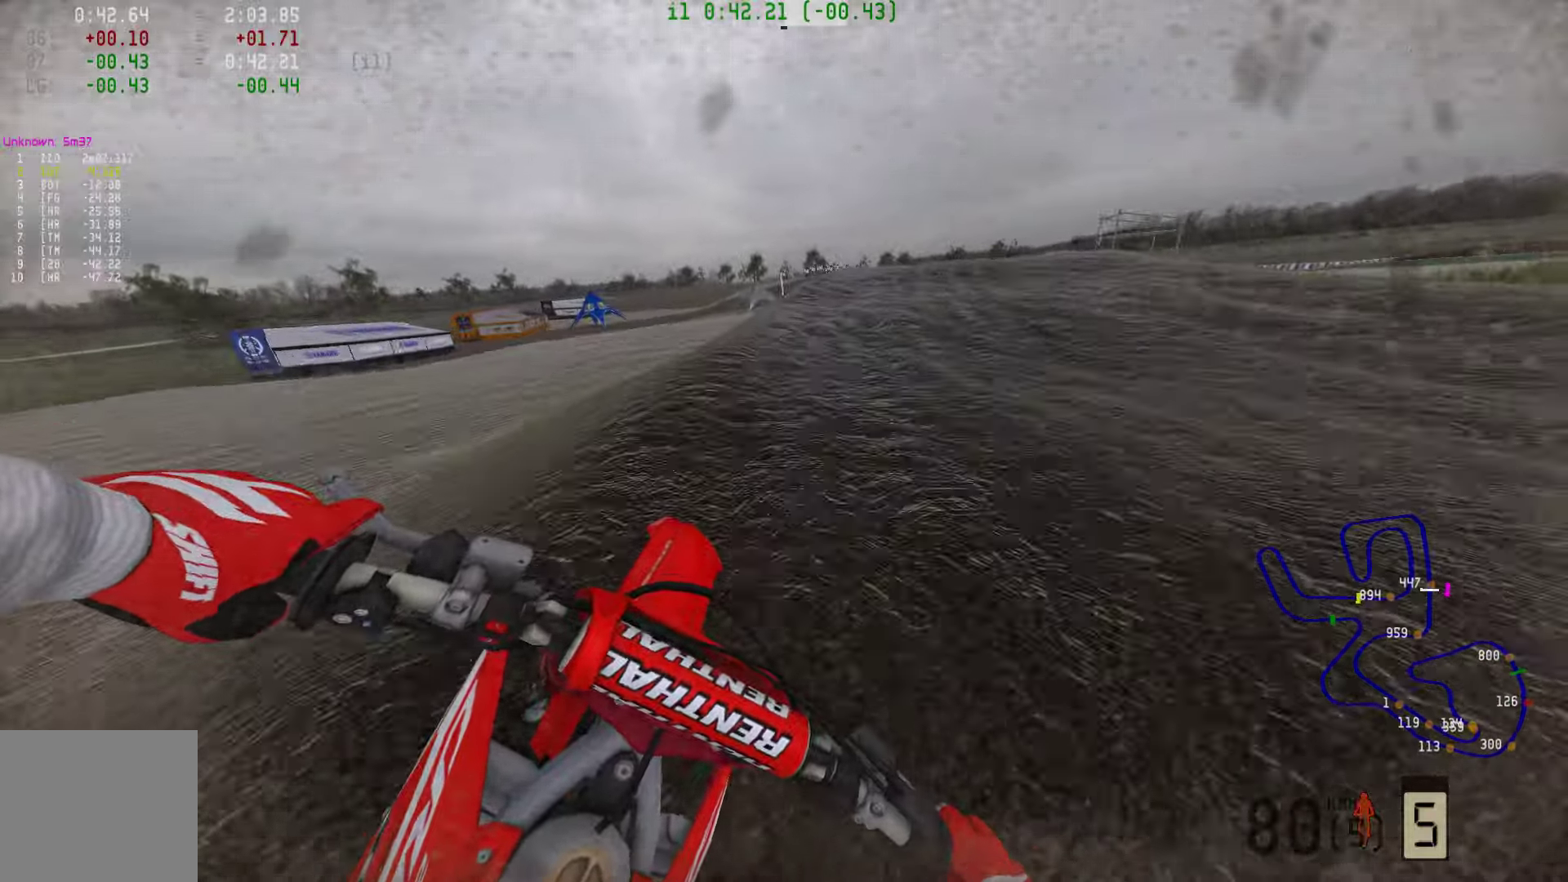
{"buttons": ["R2"], "left_stick": "right", "right_stick": "down", "events": []}
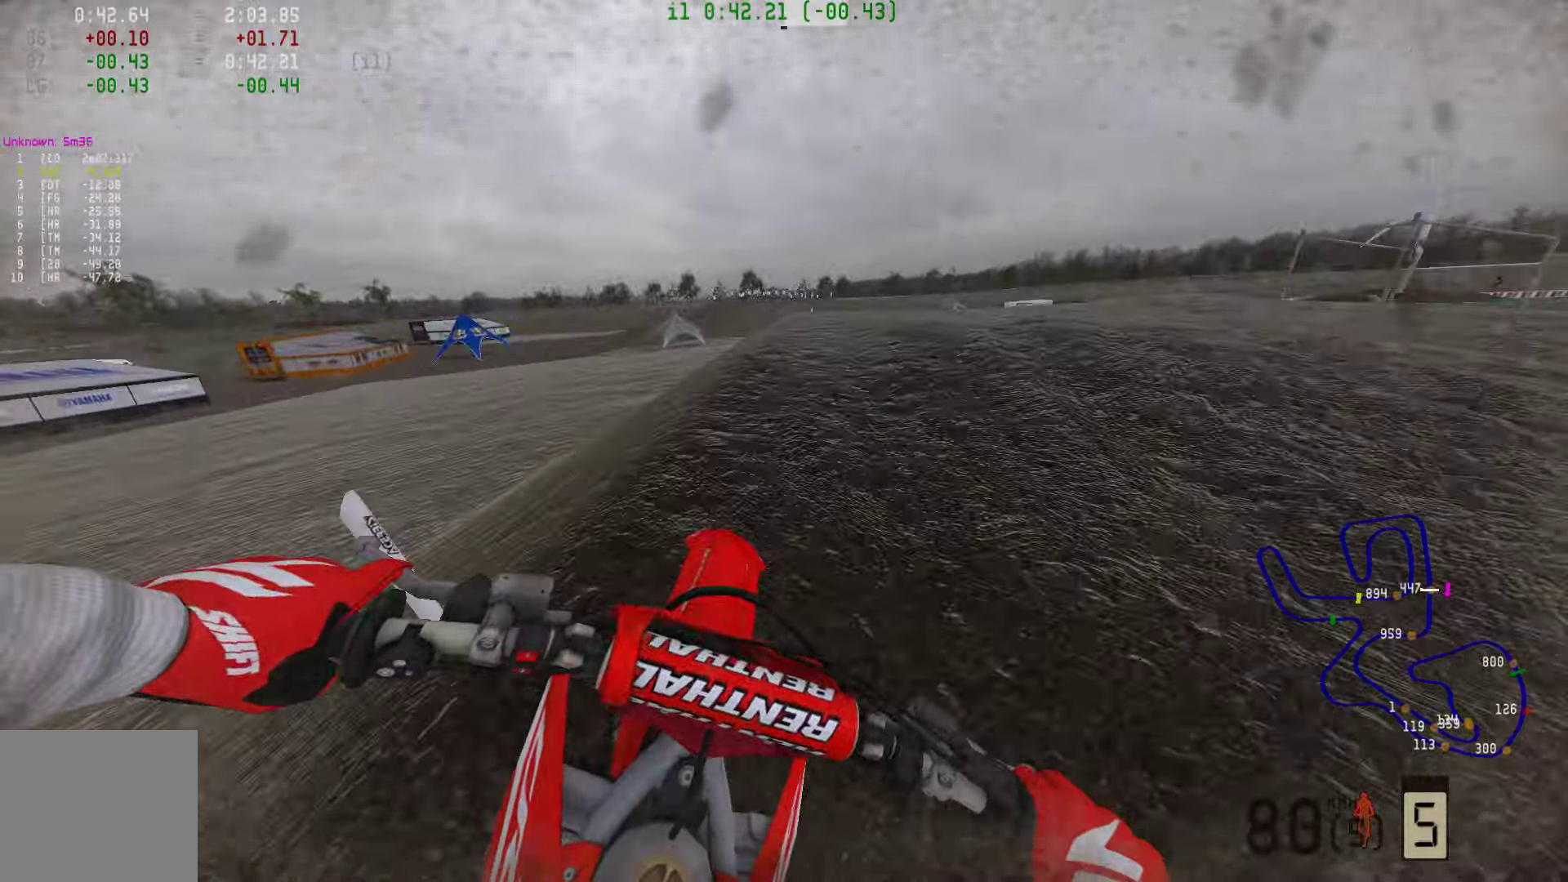
{"buttons": ["R2"], "left_stick": "right", "right_stick": "down", "events": []}
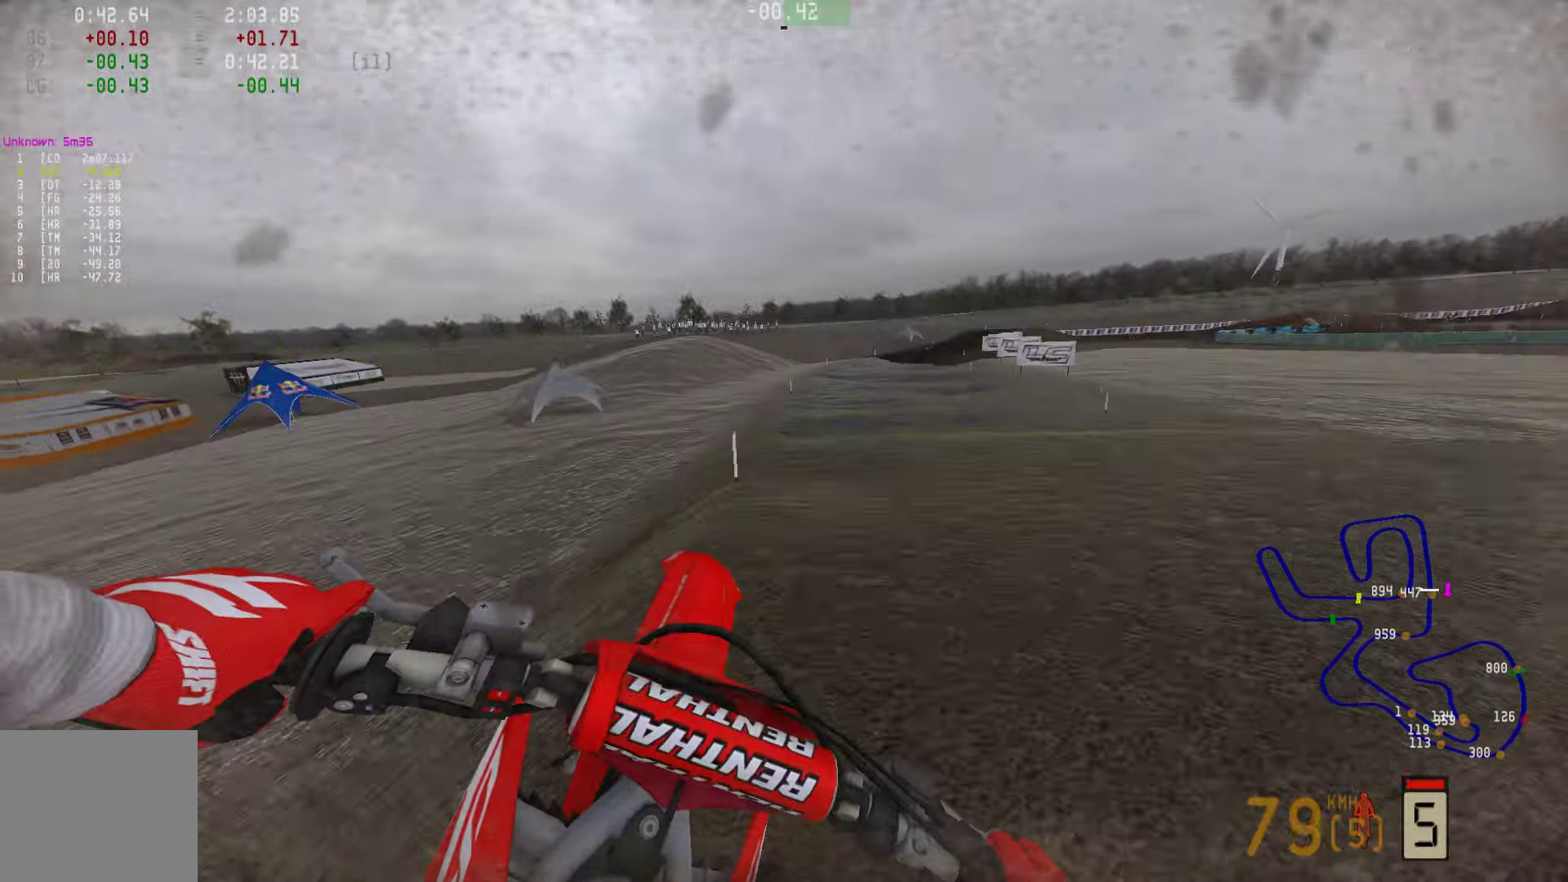
{"buttons": ["R2"], "left_stick": "center", "right_stick": "center", "events": [[21, "right_stick", "center"], [84, "R2", "up"], [84, "left_stick", "center"], [232, "R2", "down"]]}
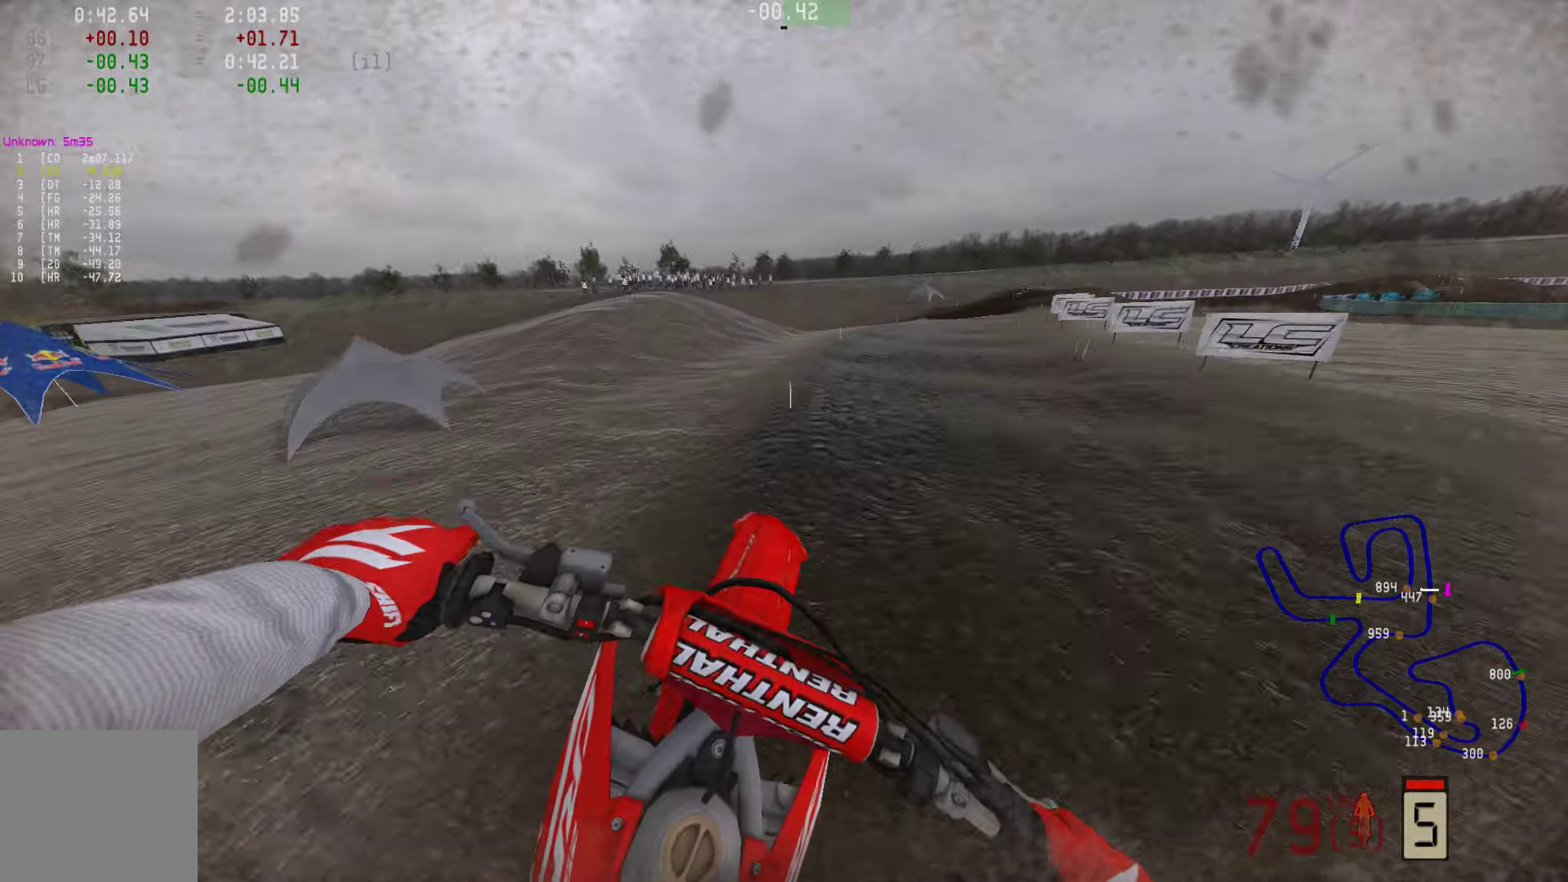
{"buttons": ["R2"], "left_stick": "right", "right_stick": "center", "events": [[274, "left_stick", "right"], [316, "R3", "down"], [421, "R3", "up"]]}
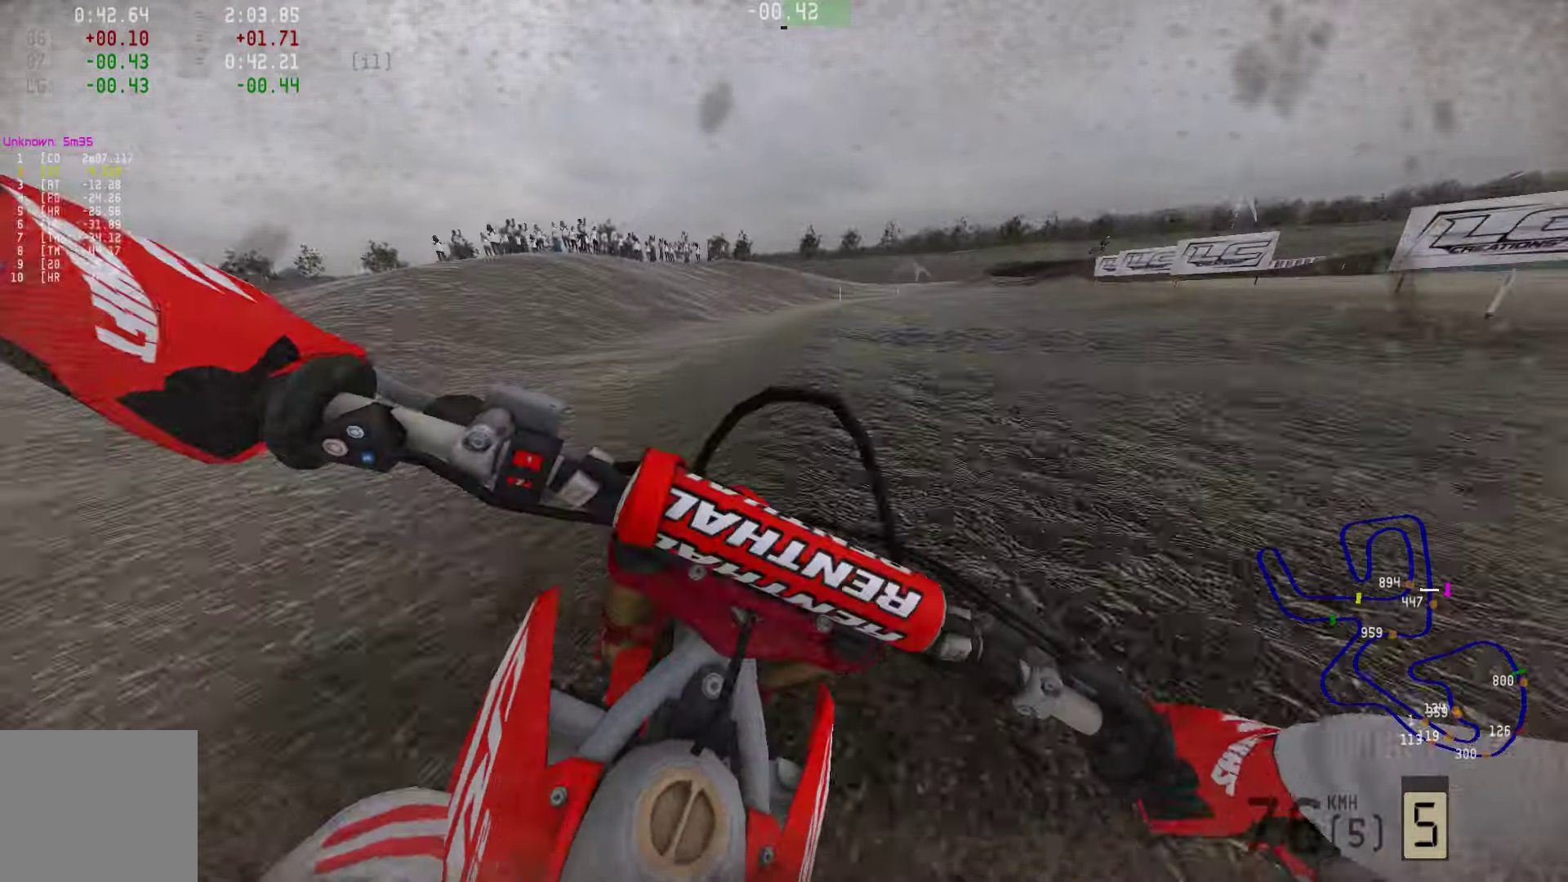
{"buttons": ["R2"], "left_stick": "right", "right_stick": "center", "events": [[22, "R2", "up"], [211, "R2", "down"]]}
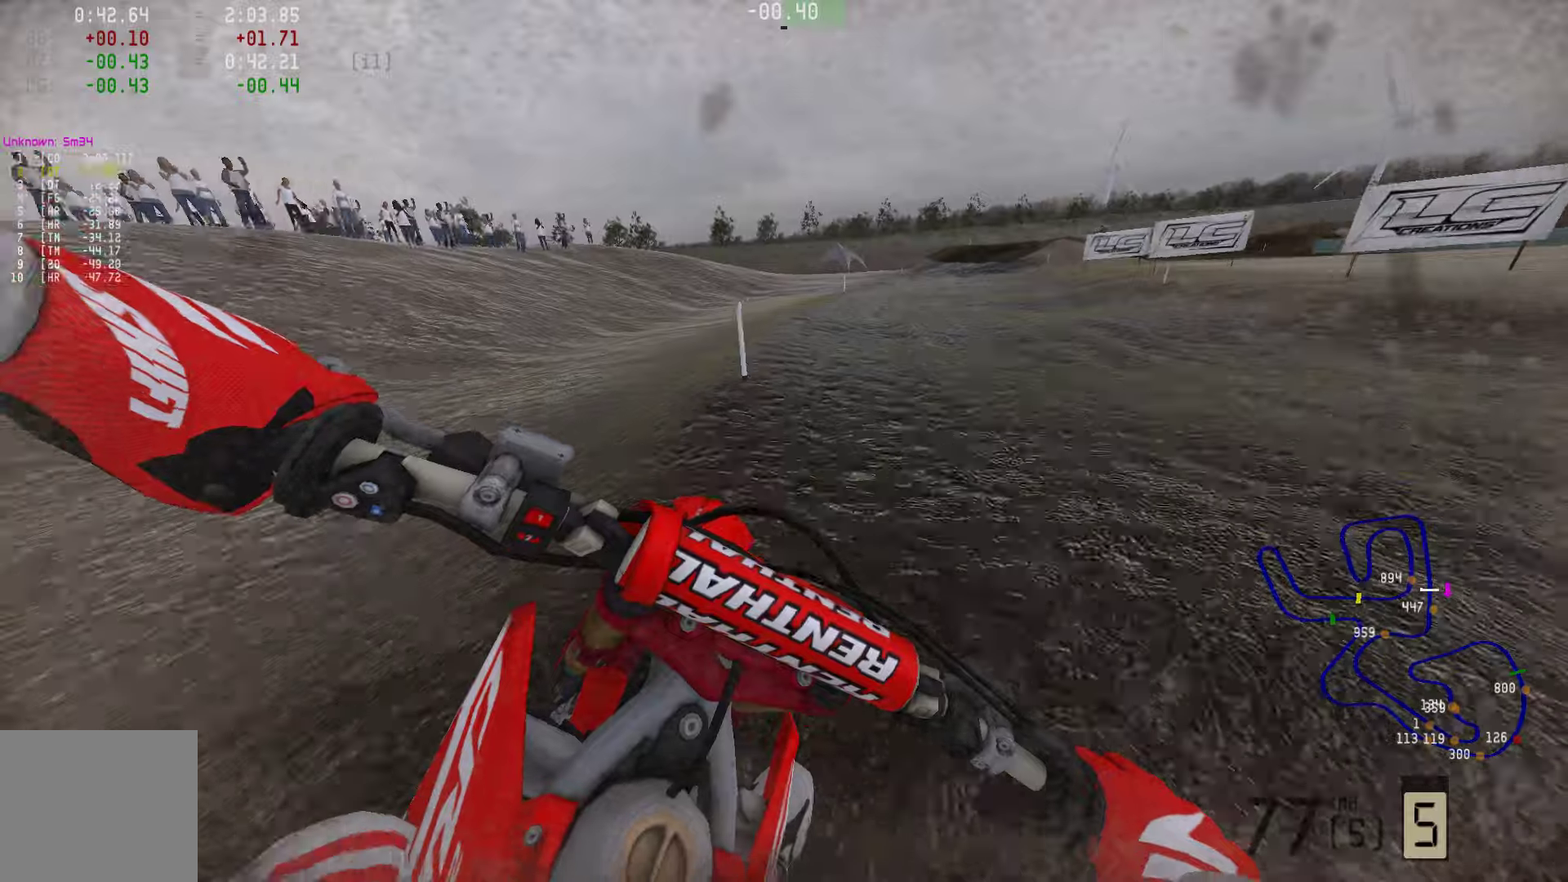
{"buttons": ["R2"], "left_stick": "right", "right_stick": "center", "events": [[316, "R3", "down"], [442, "R3", "up"]]}
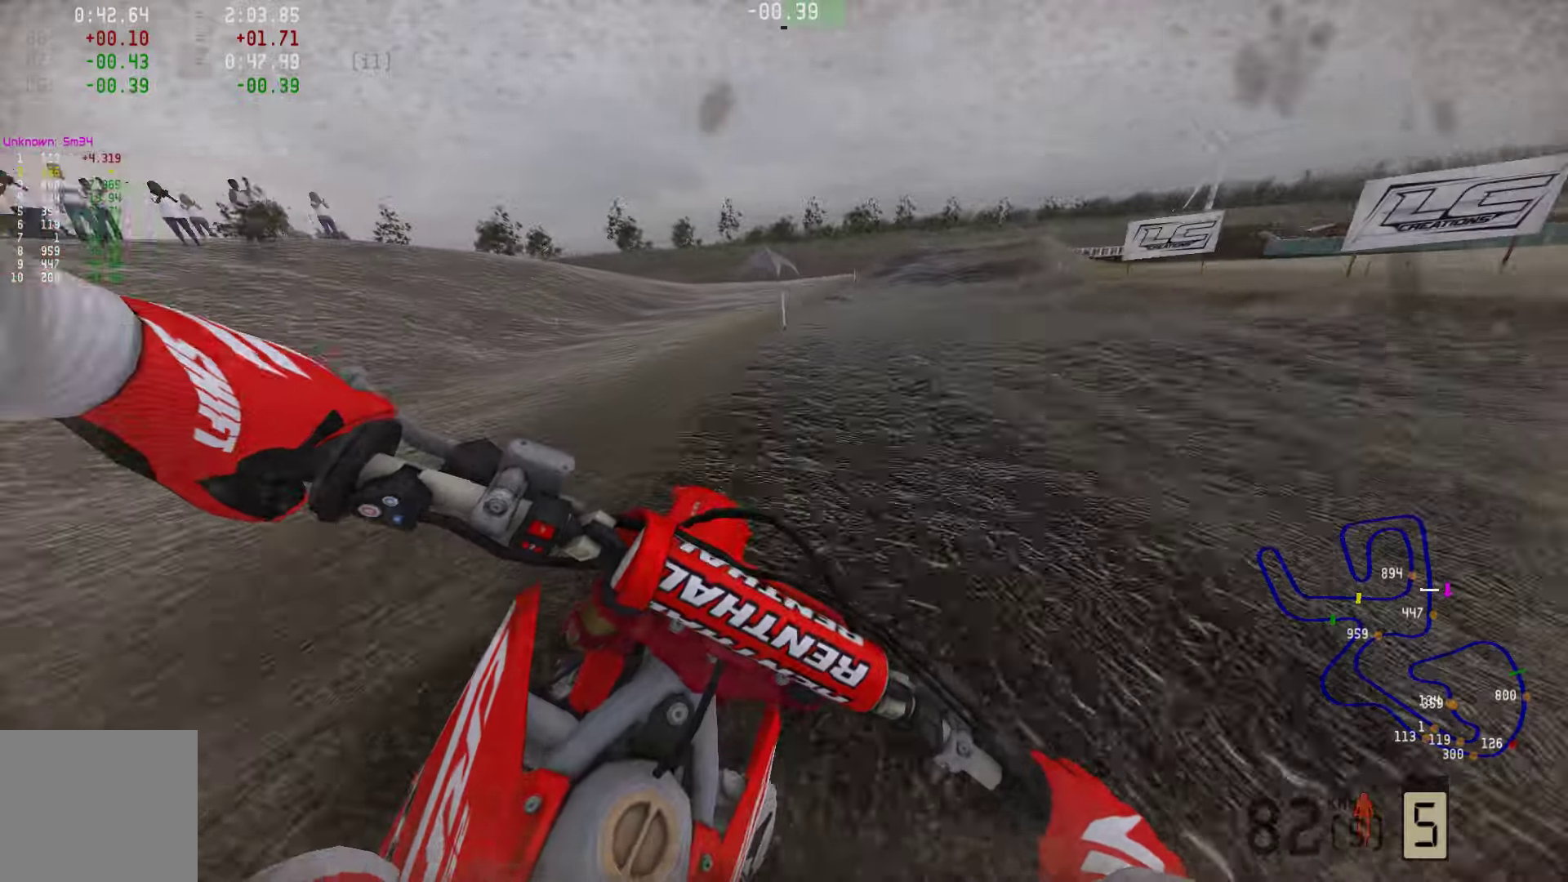
{"buttons": ["R2"], "left_stick": "right", "right_stick": "center", "events": []}
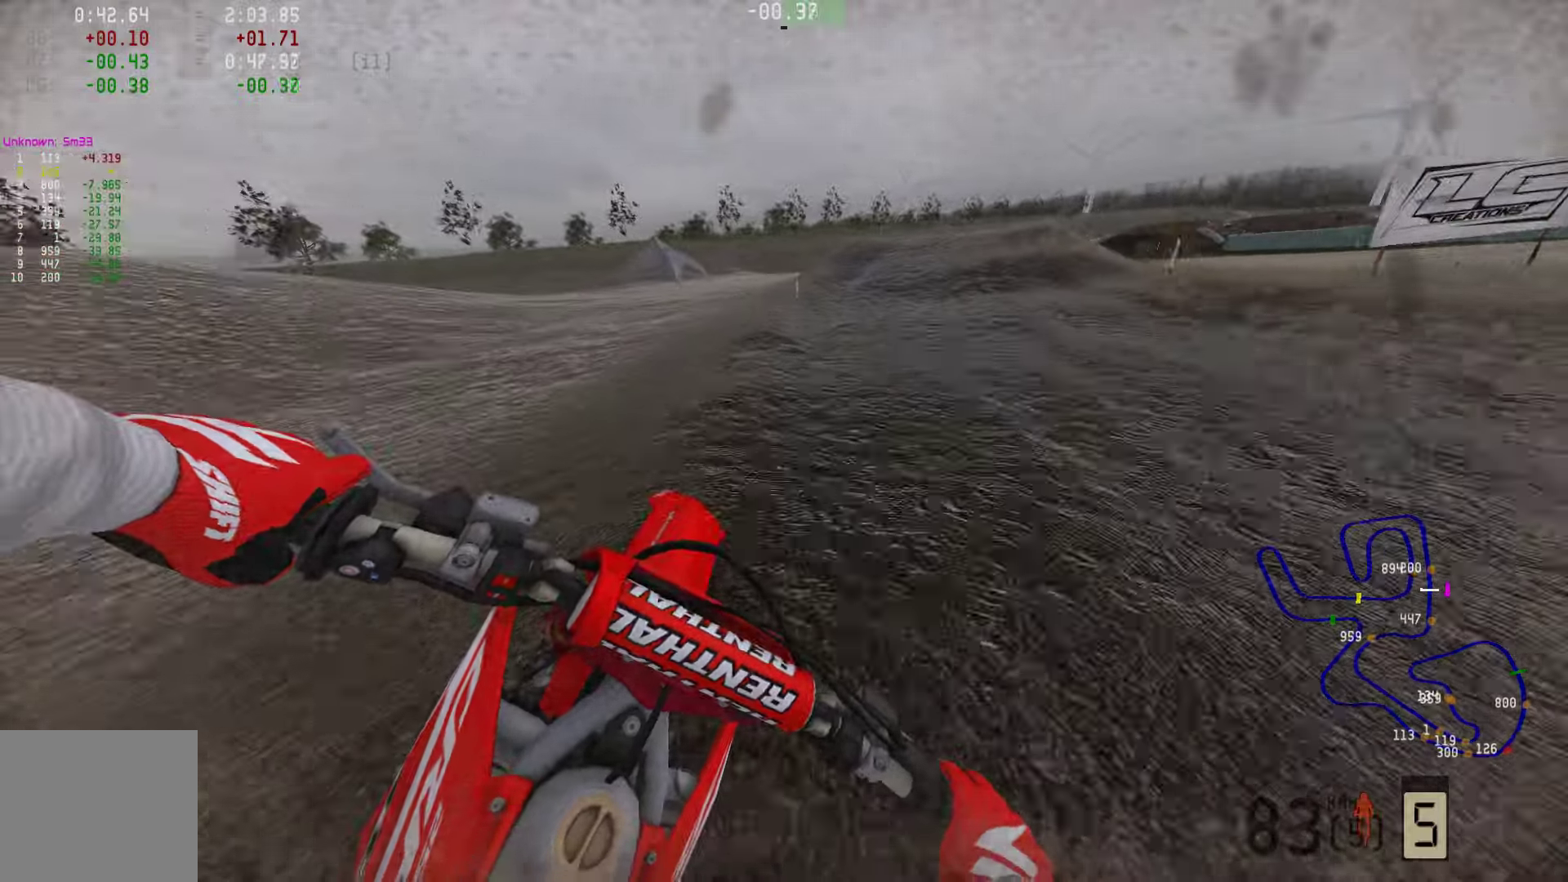
{"buttons": ["R2"], "left_stick": "right", "right_stick": "center", "events": []}
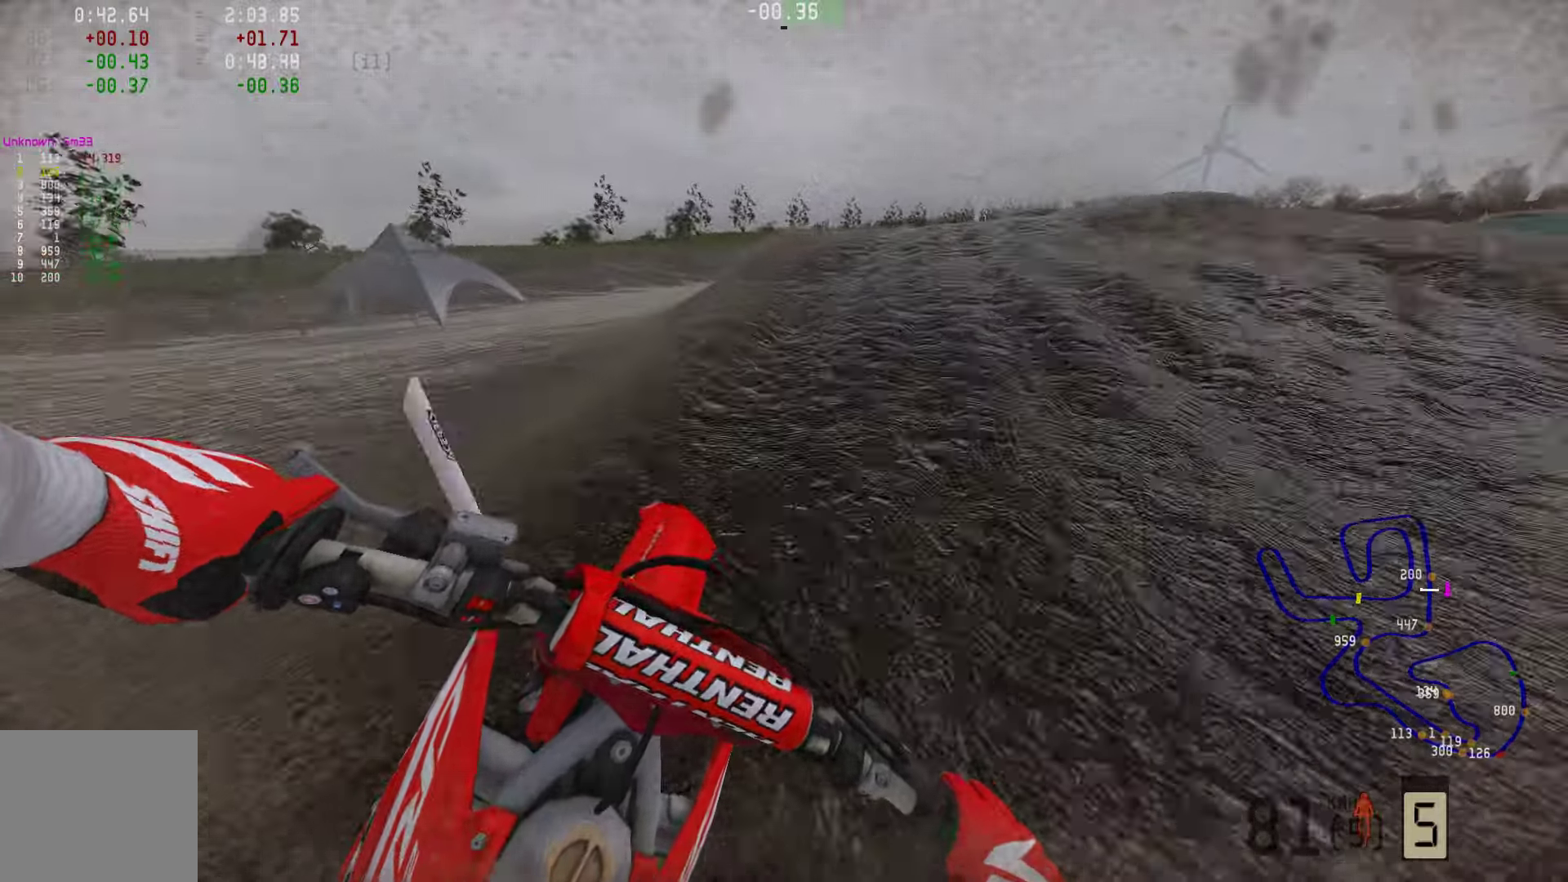
{"buttons": ["R3"], "left_stick": "right", "right_stick": "center", "events": [[231, "R2", "up"], [442, "R3", "down"]]}
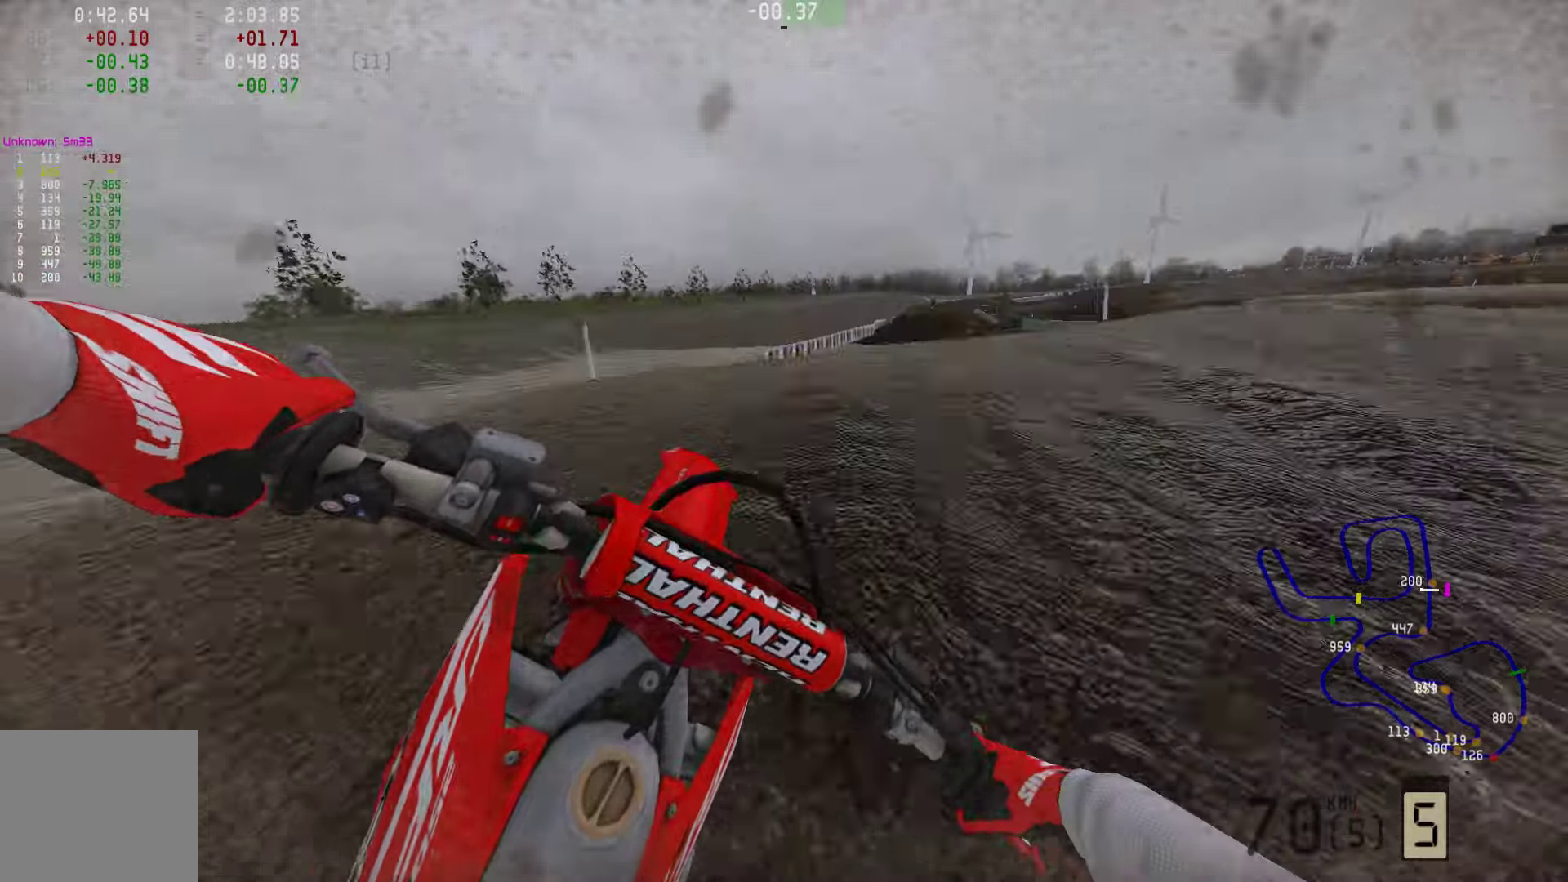
{"buttons": ["R2", "R3"], "left_stick": "center", "right_stick": "center", "events": [[42, "R3", "up"], [211, "SQUARE", "down"], [316, "SQUARE", "up"], [337, "left_stick", "center"], [442, "R2", "down"], [463, "R3", "down"]]}
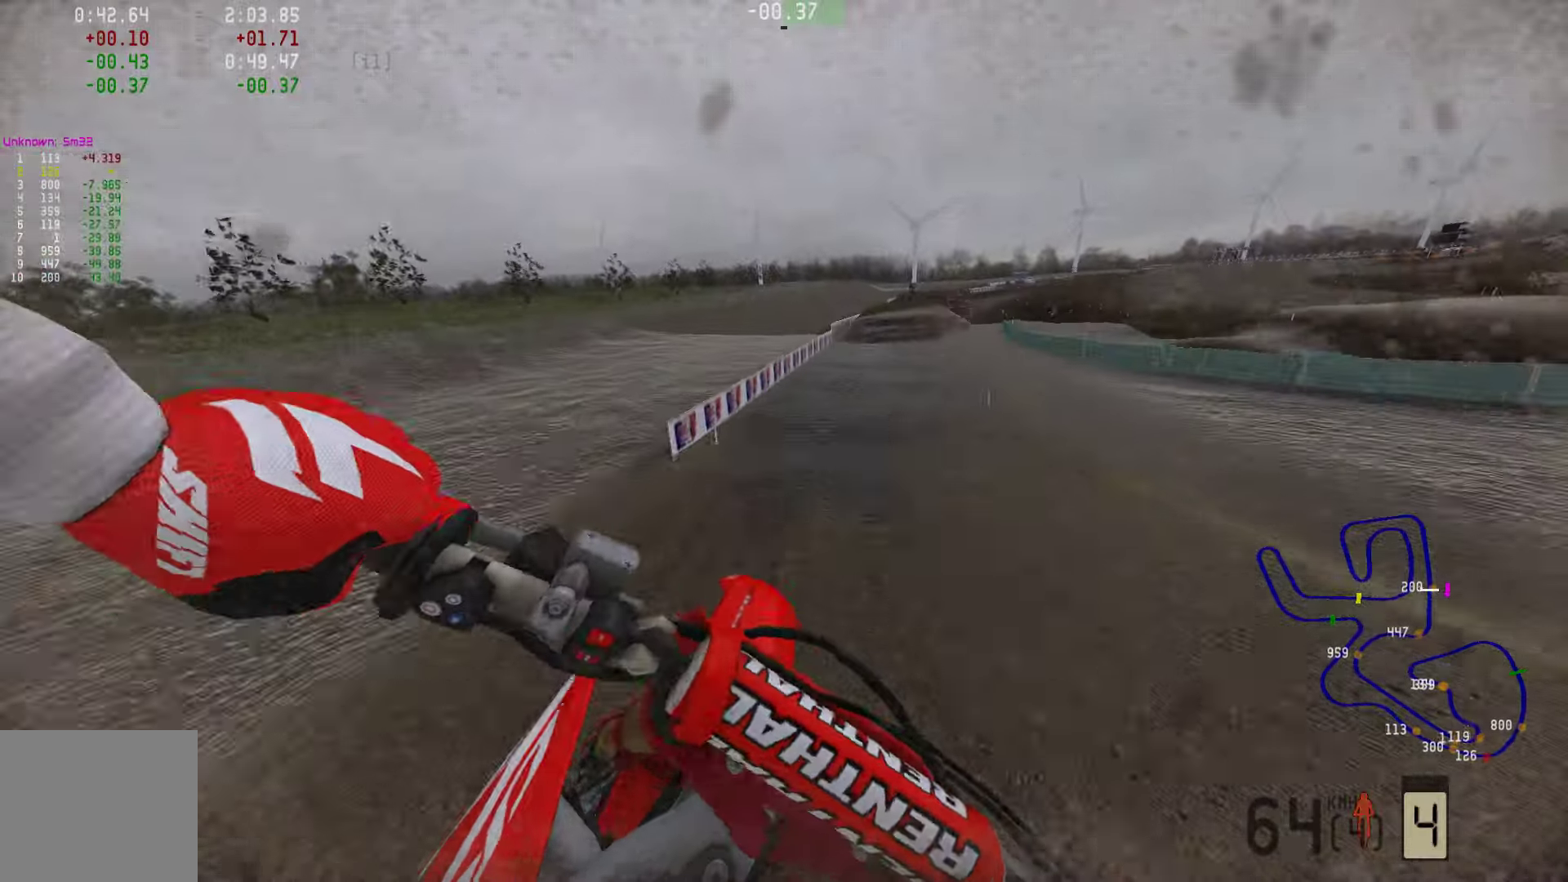
{"buttons": ["R2"], "left_stick": "right", "right_stick": "up", "events": [[106, "R3", "up"], [106, "right_stick", "up"], [127, "left_stick", "right"], [337, "R1", "down"], [400, "R1", "up"]]}
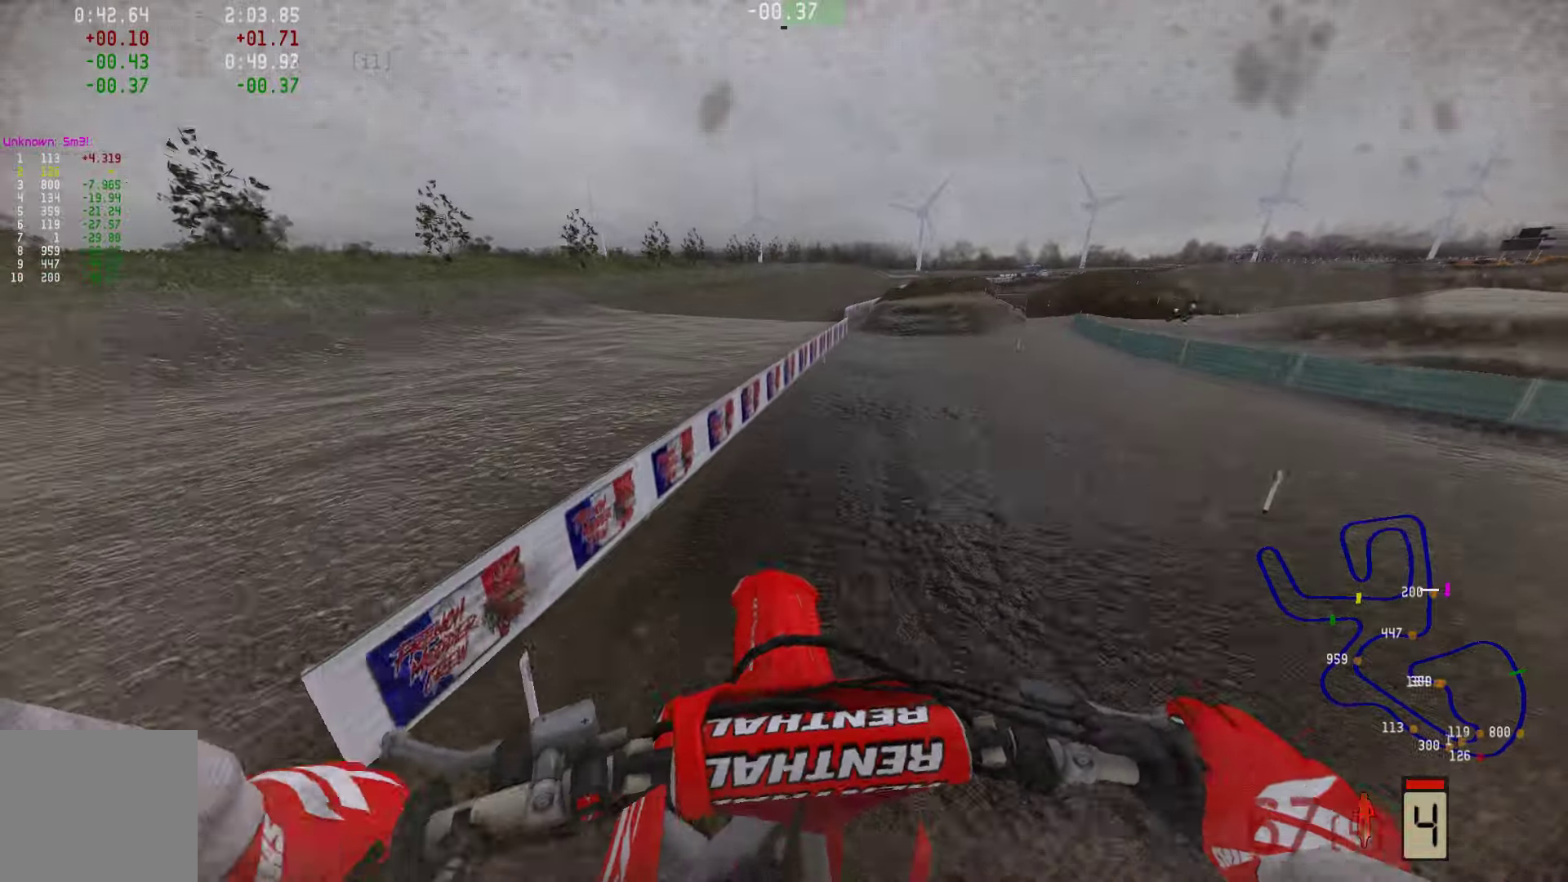
{"buttons": ["R2", "R3"], "left_stick": "right", "right_stick": "center", "events": [[400, "R3", "down"], [400, "right_stick", "center"]]}
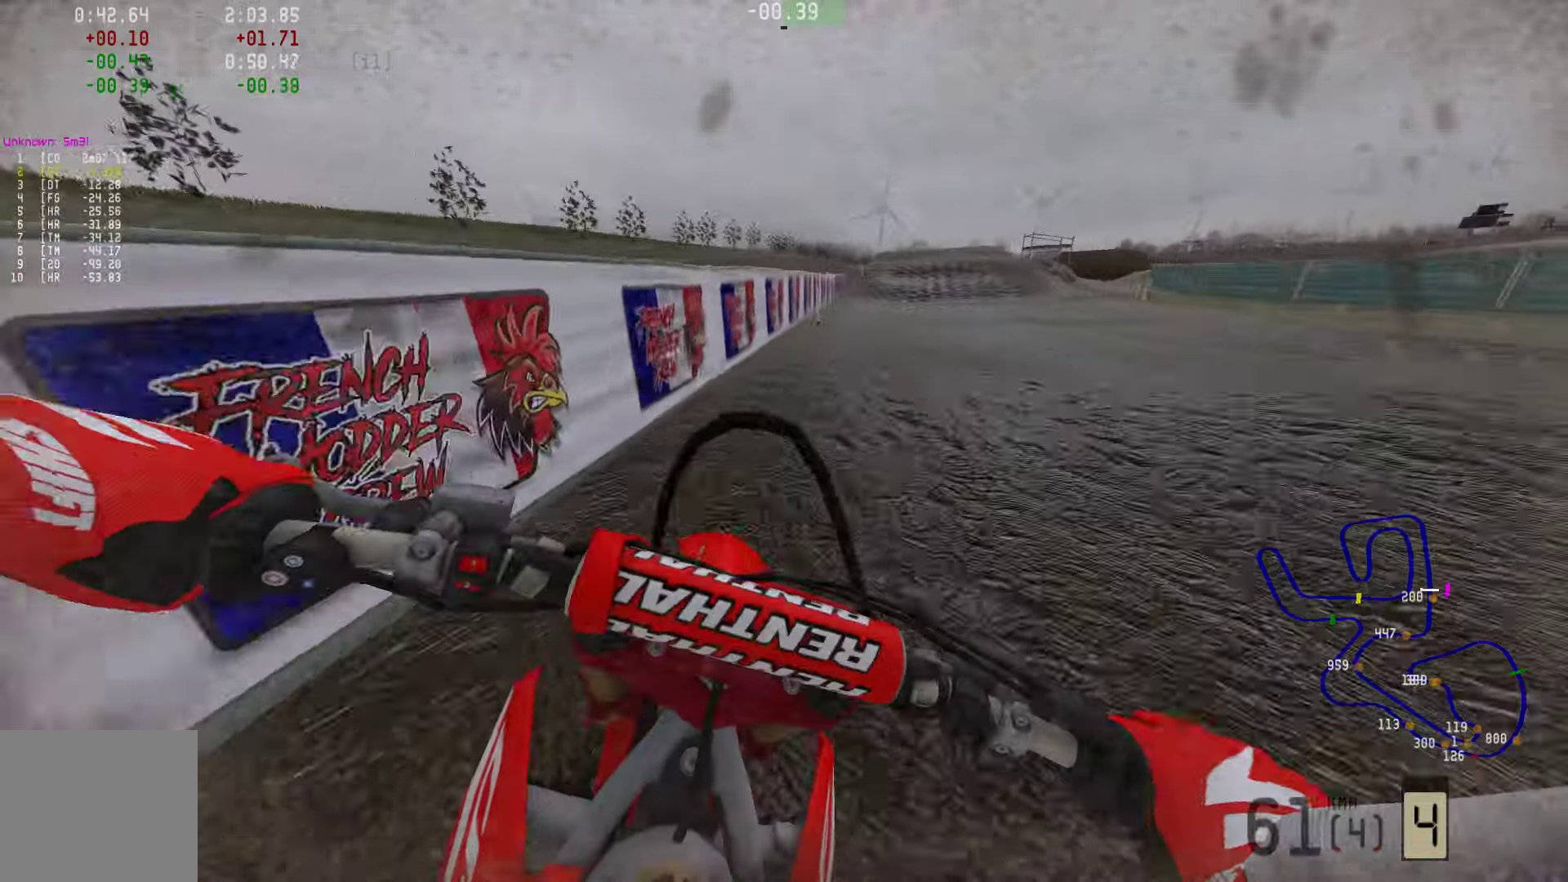
{"buttons": ["R2", "R3"], "left_stick": "right", "right_stick": "center", "events": [[21, "R3", "up"], [421, "R3", "down"]]}
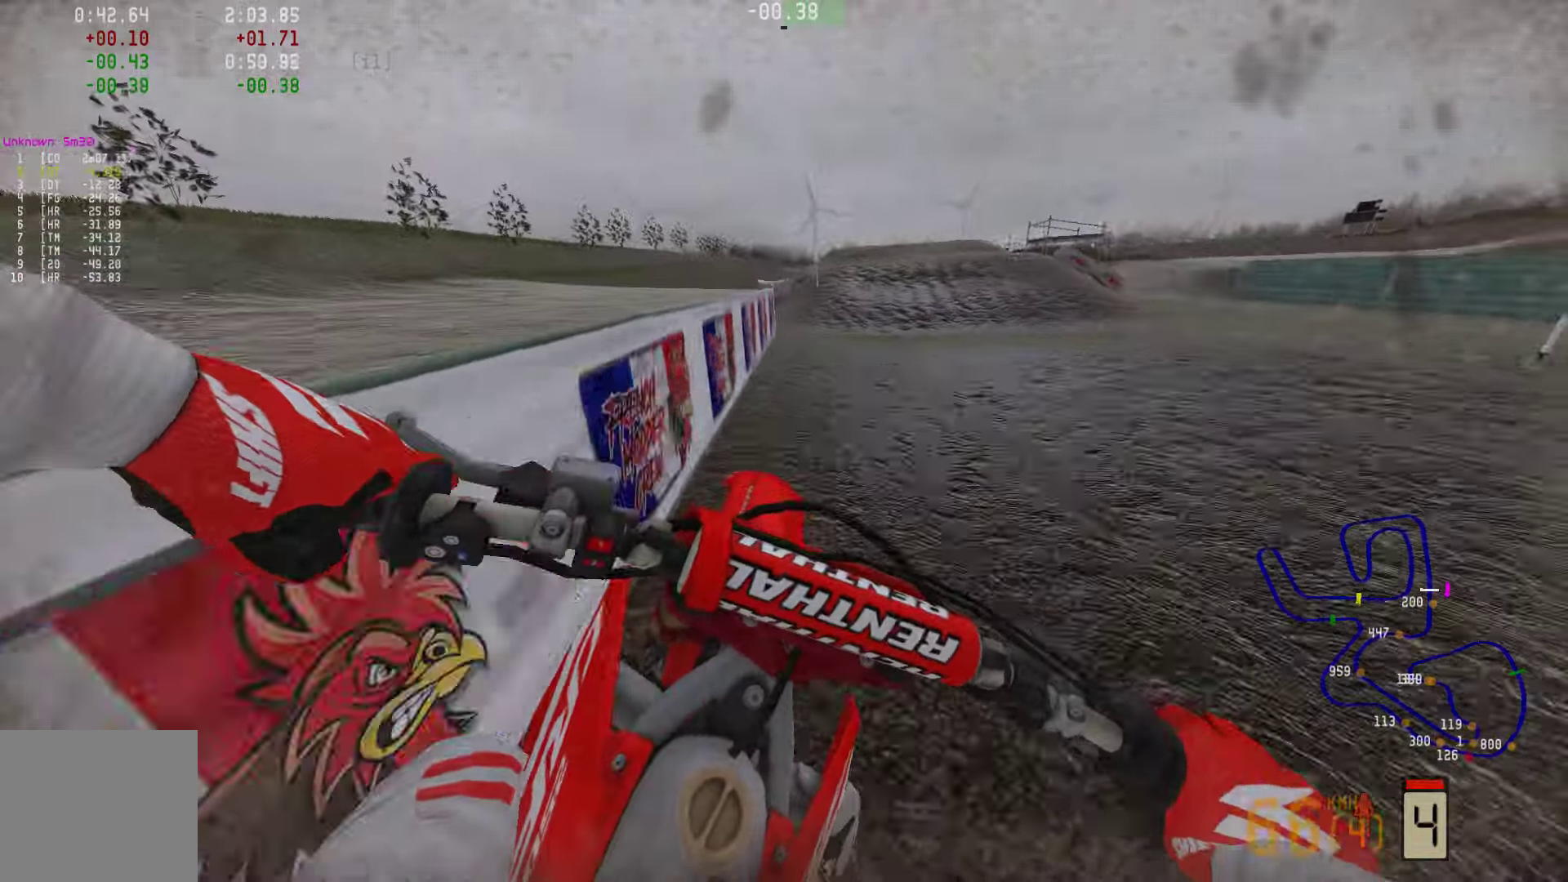
{"buttons": ["R2"], "left_stick": "center", "right_stick": "center", "events": [[63, "R3", "up"], [253, "left_stick", "center"]]}
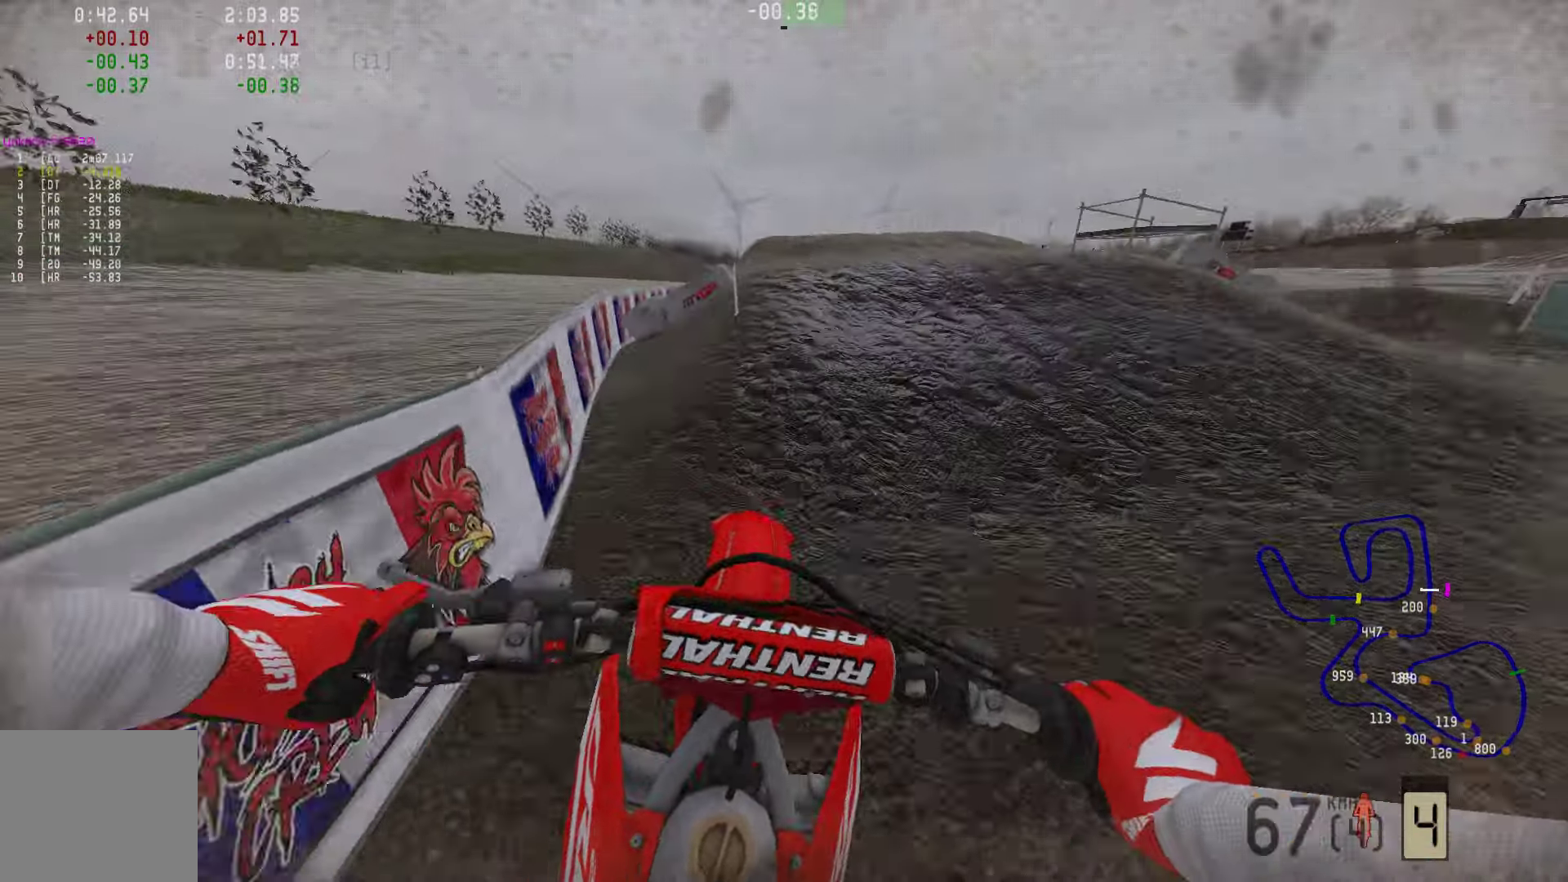
{"buttons": ["R2"], "left_stick": "center", "right_stick": "up", "events": [[358, "right_stick", "up"]]}
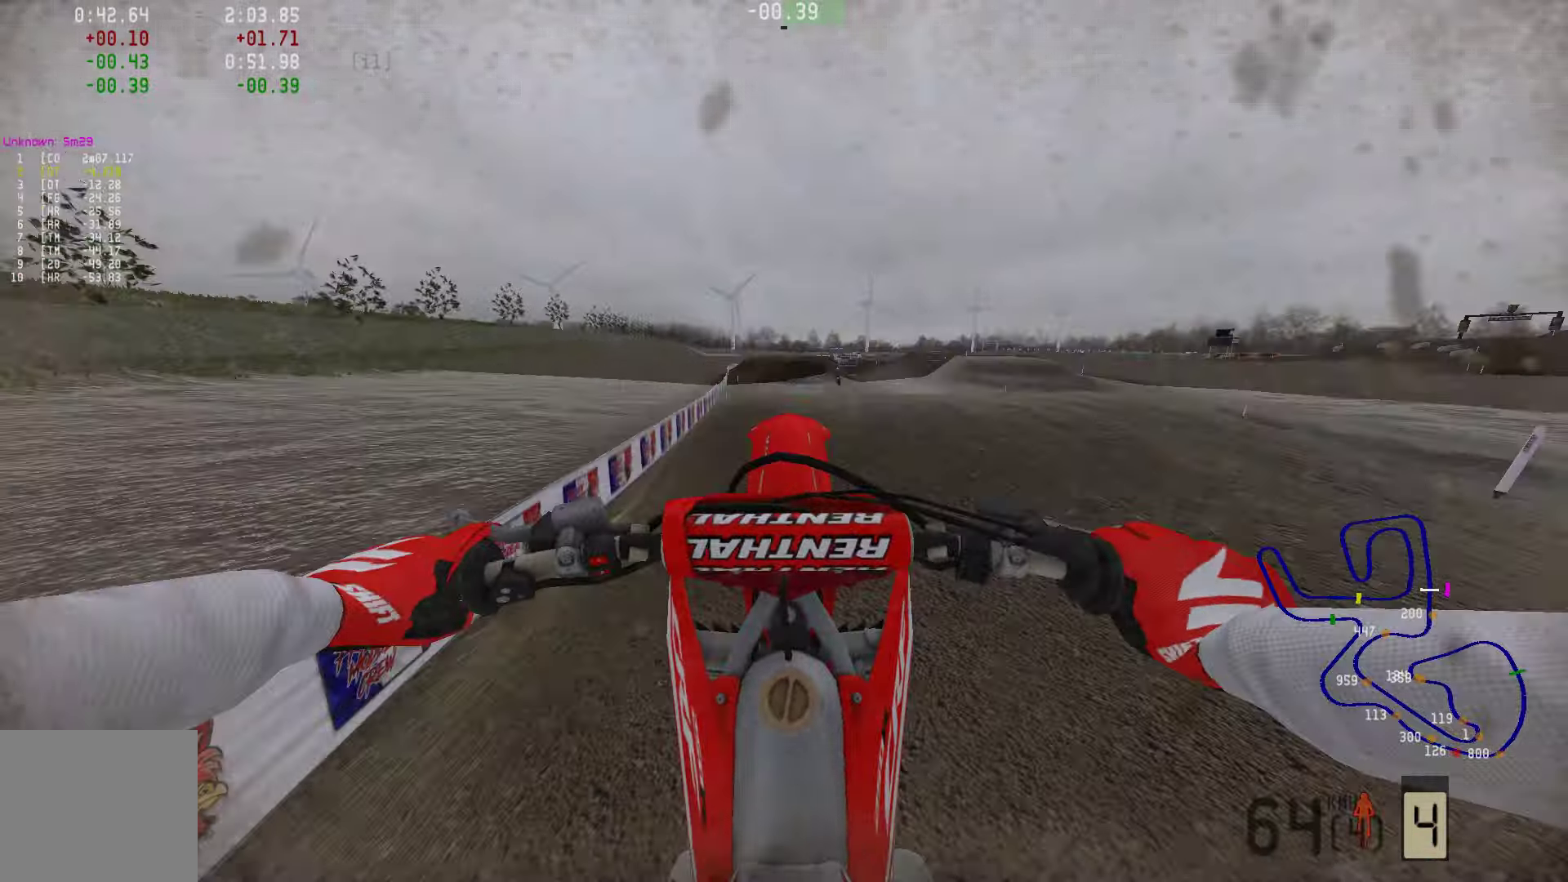
{"buttons": [], "left_stick": "center", "right_stick": "center", "events": [[125, "R2", "up"], [188, "right_stick", "center"], [357, "SQUARE", "down"], [441, "SQUARE", "up"]]}
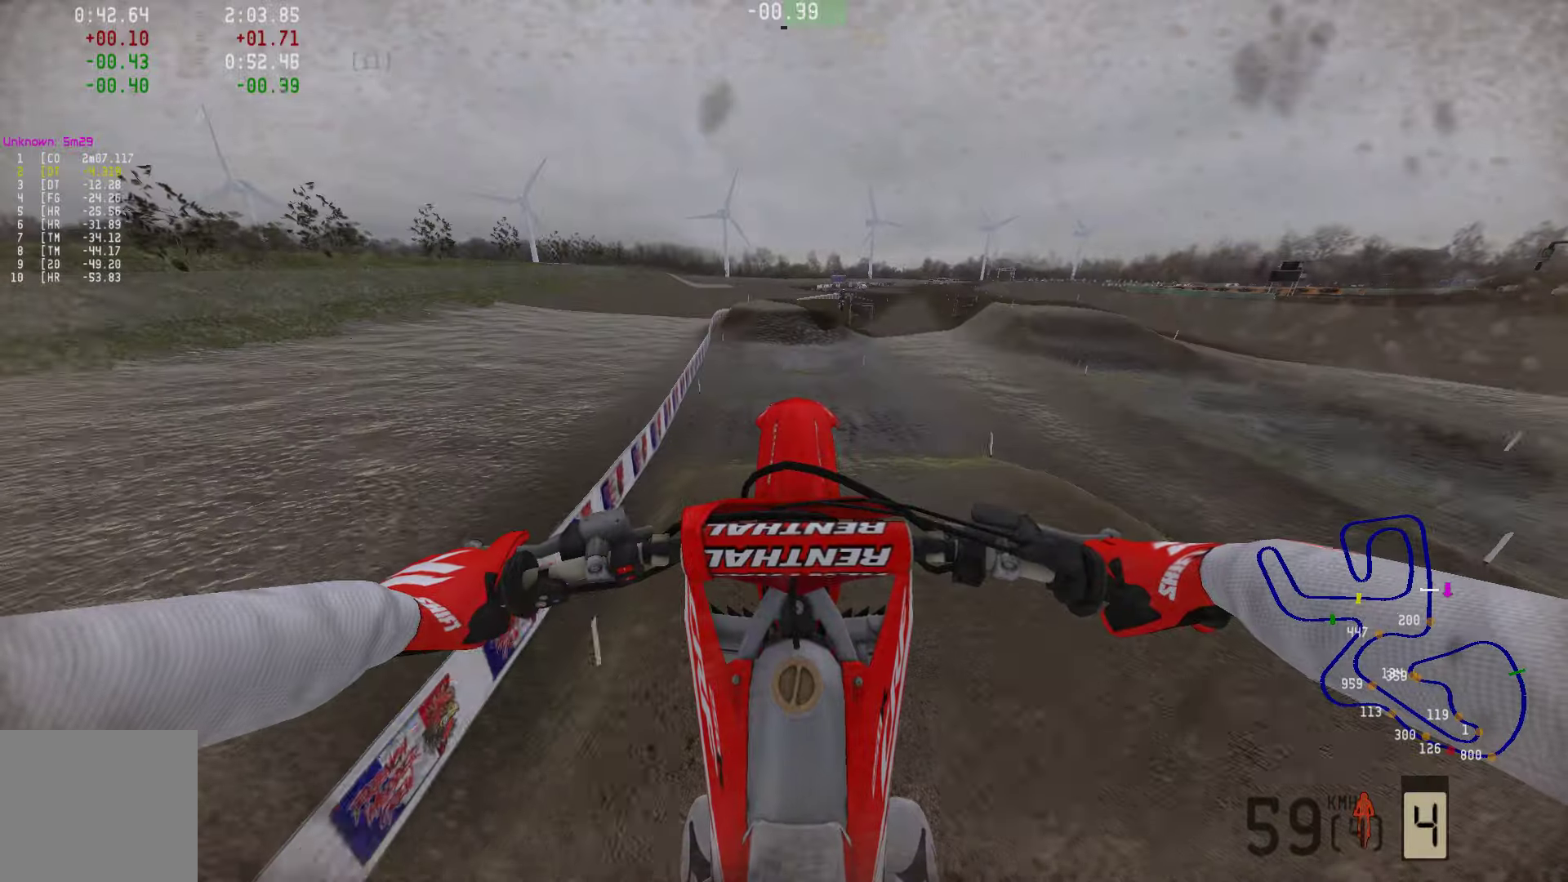
{"buttons": ["R2"], "left_stick": "center", "right_stick": "center", "events": [[84, "R2", "down"], [295, "R2", "up"], [484, "R2", "down"]]}